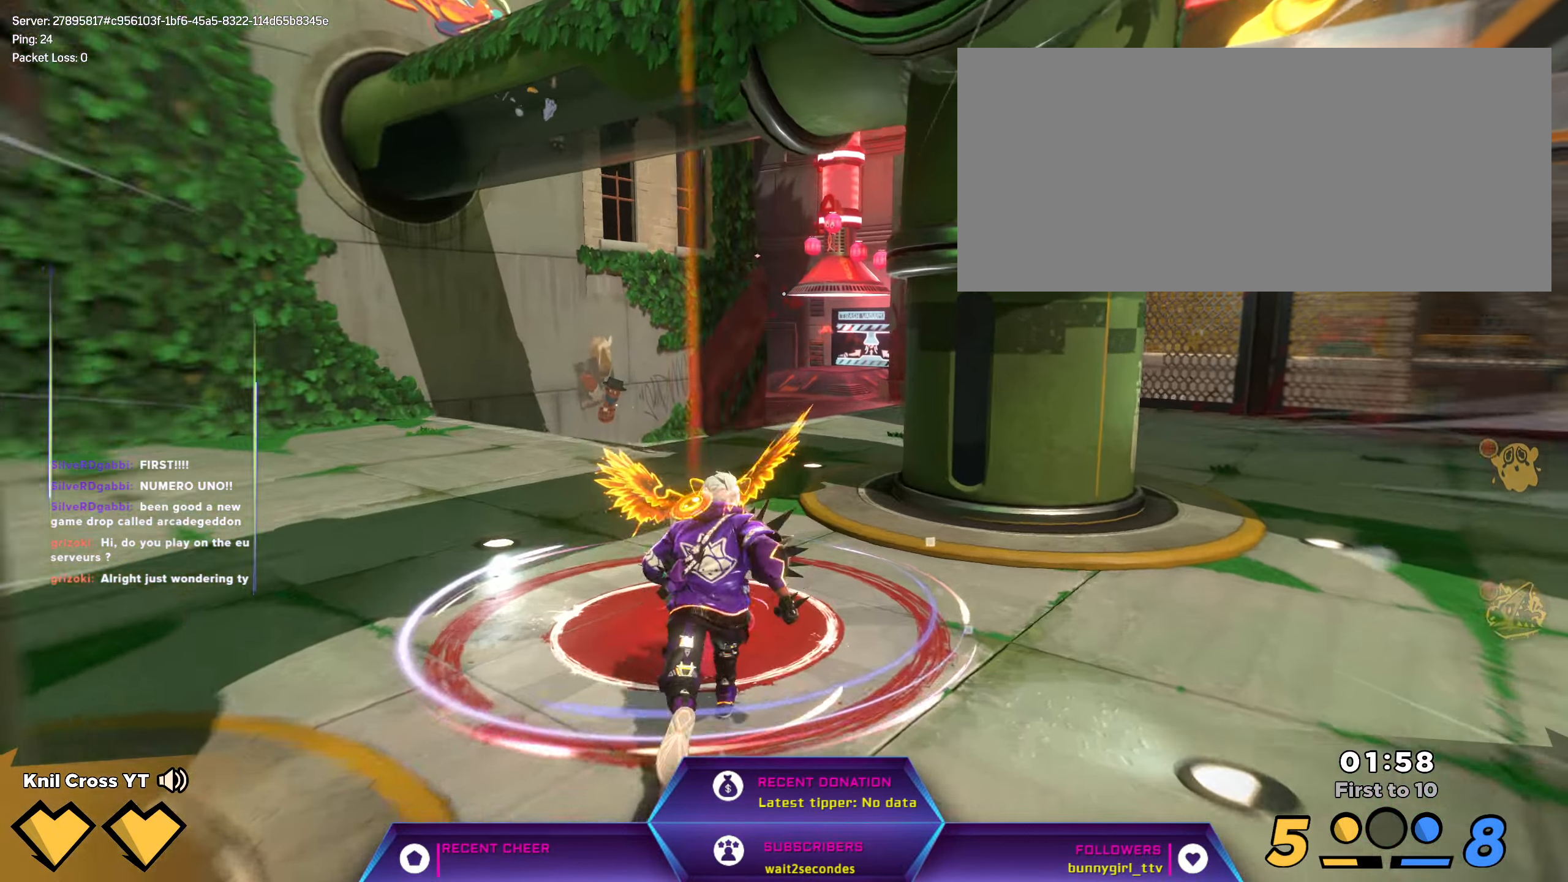
Gameplay with keyboard and mouse; each line is a JSON object with the keys and mouse buttons held at the frame after it. "events" lists presses ("down") and releases ("up") of "a", "alt", "ctrl", "d", "e", "f", "q", "r", "s", "shift", "space", "w", "mouse_left", "mouse_wheel", "mouse_right", "mouse_mb4" and "mouse_mb5" between this image and that frame as [ms after this image, input, new state], when the widget could be followed in between. "mouse_left", "mouse_wheel", "mouse_right", "mouse_mb4", "mouse_mb5" = the "left", "wheel", "right", "mb4", "mb5" buttons of the "mouse" list. No other keys are recorded. "wheel" means that the mouse wheel is clicked or scrolled. Mouse movement is not recorded.
{"keys": ["shift", "w"], "mouse": [], "events": []}
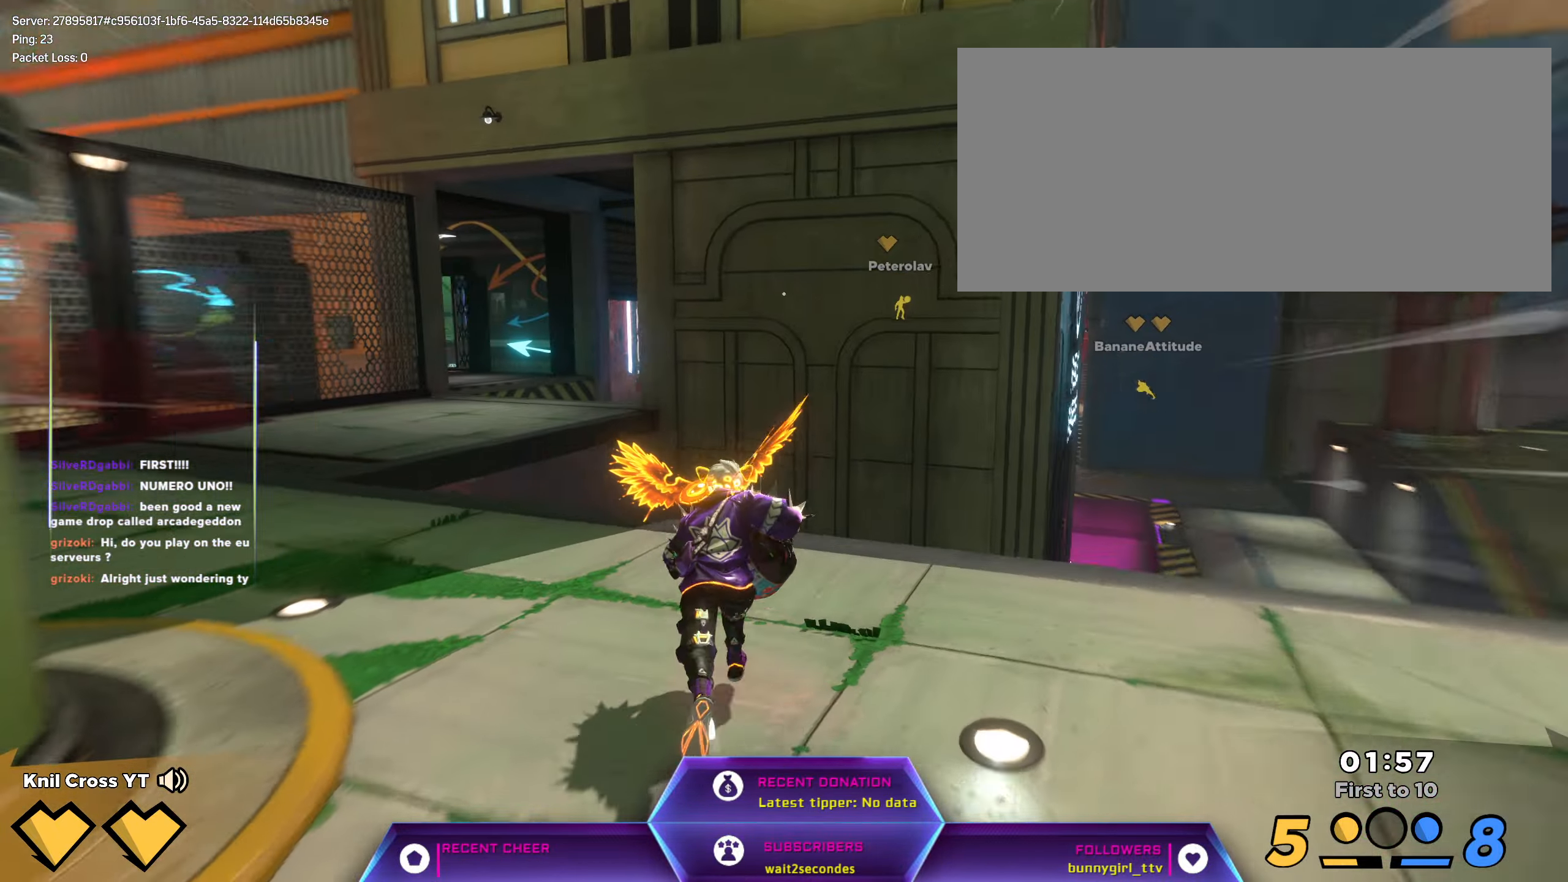
{"keys": ["shift", "w"], "mouse": [], "events": [[317, "space", "down"], [467, "space", "up"]]}
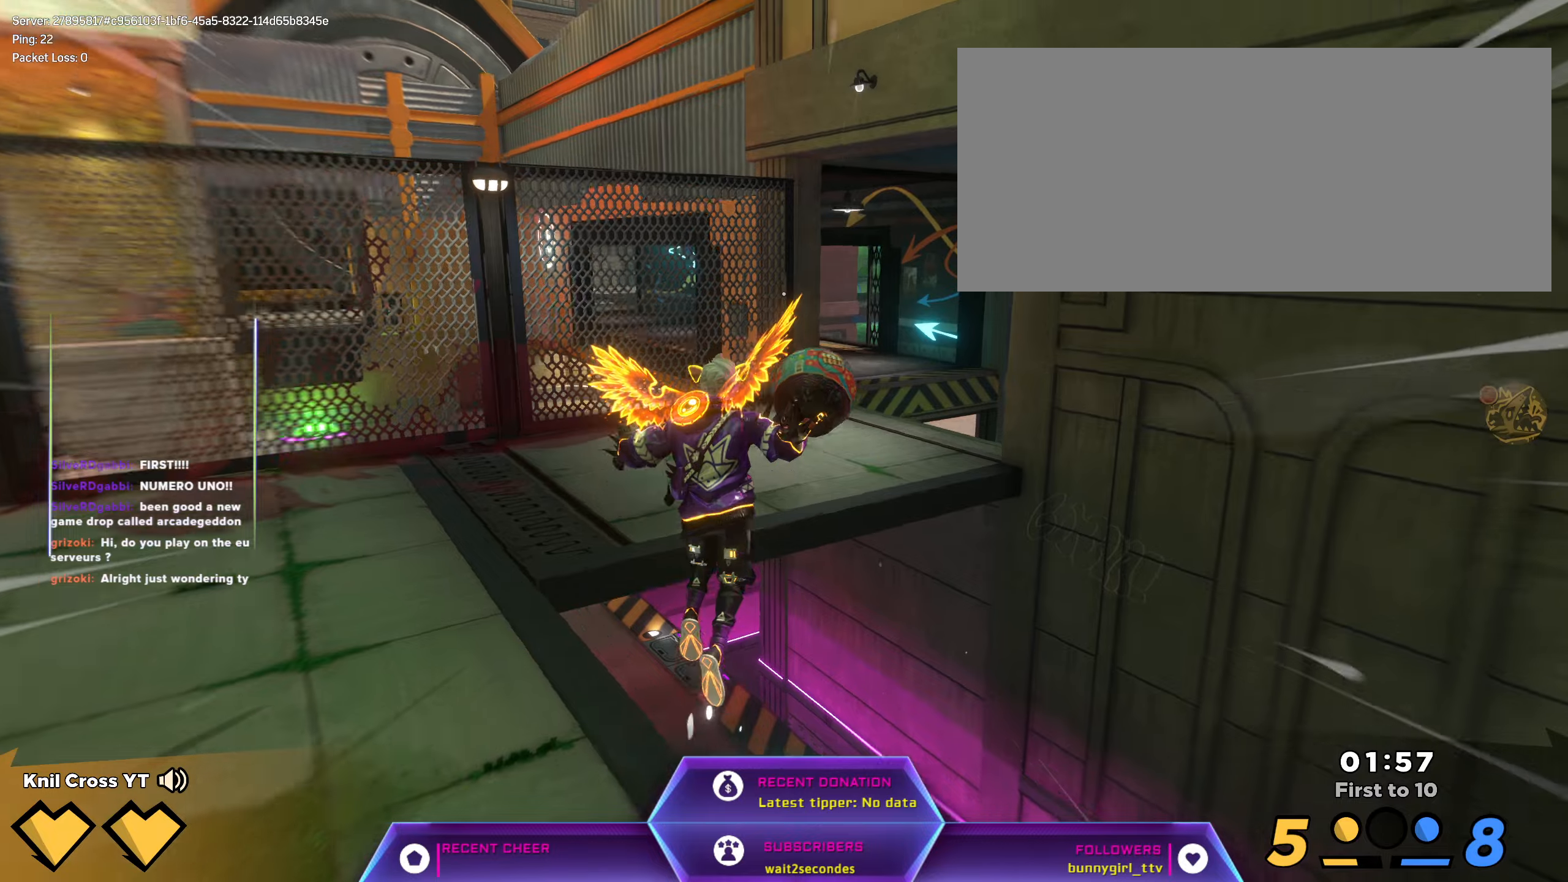
{"keys": ["q", "shift", "w"], "mouse": [], "events": [[367, "q", "down"]]}
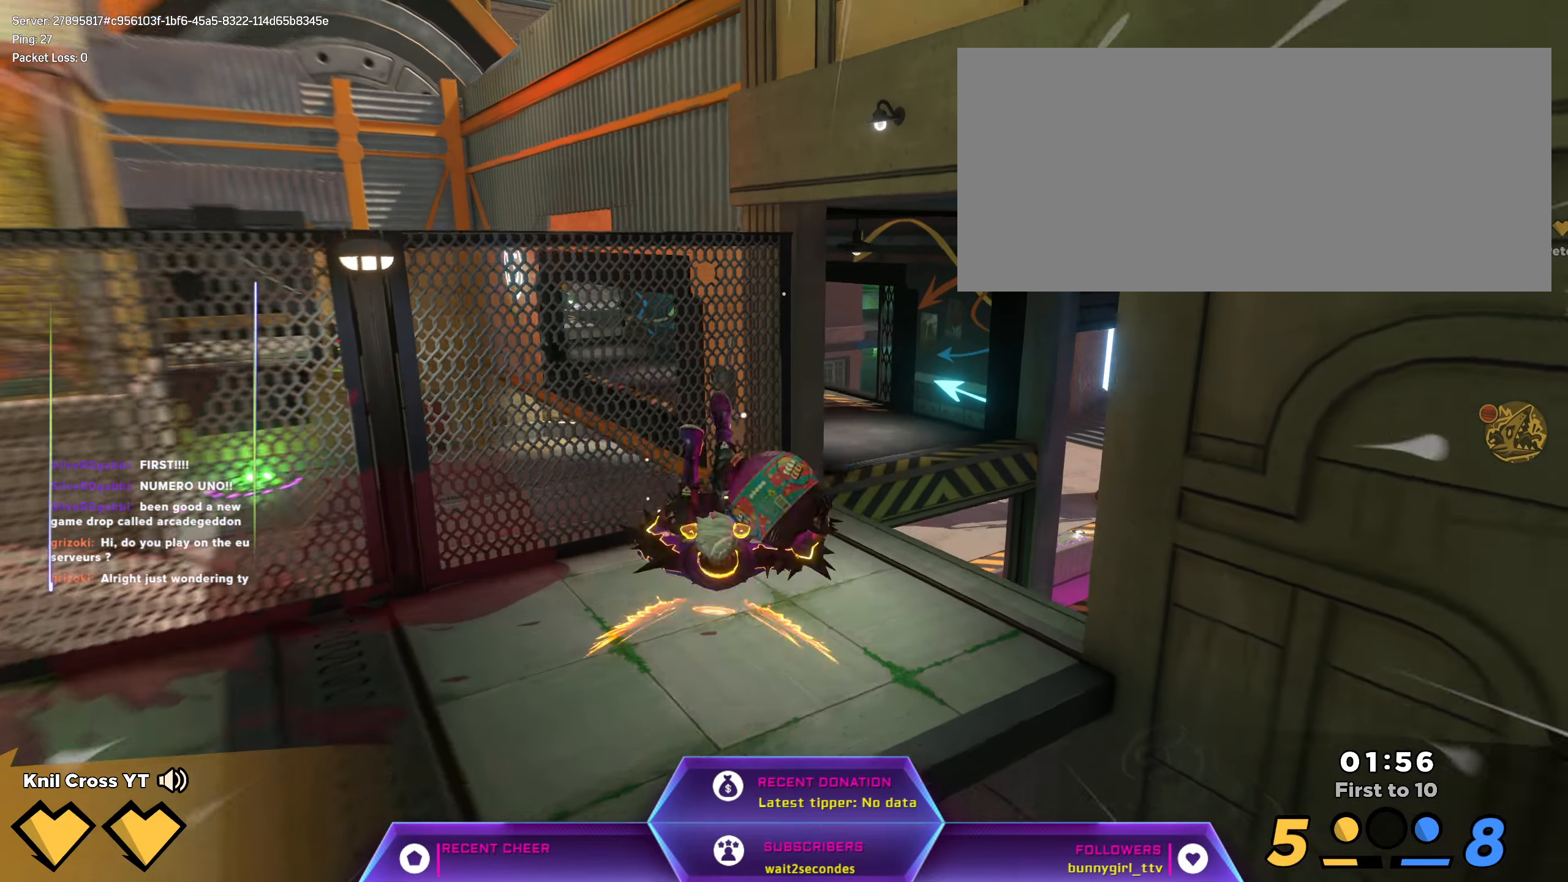
{"keys": ["shift", "w"], "mouse": [], "events": [[17, "q", "up"]]}
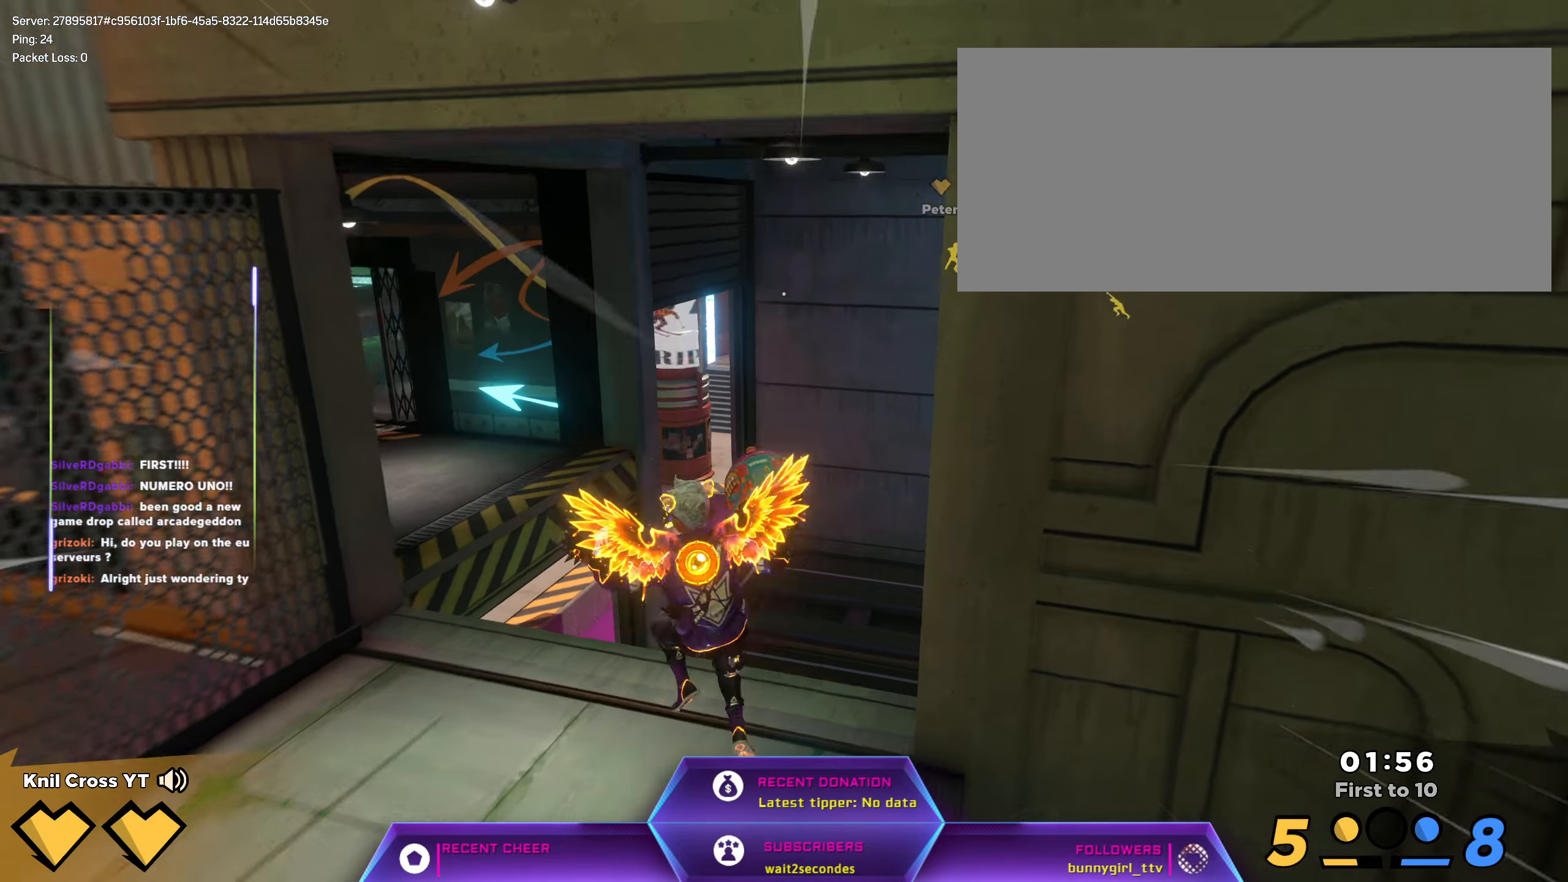
{"keys": ["shift", "w"], "mouse": [], "events": [[350, "space", "down"], [500, "space", "up"]]}
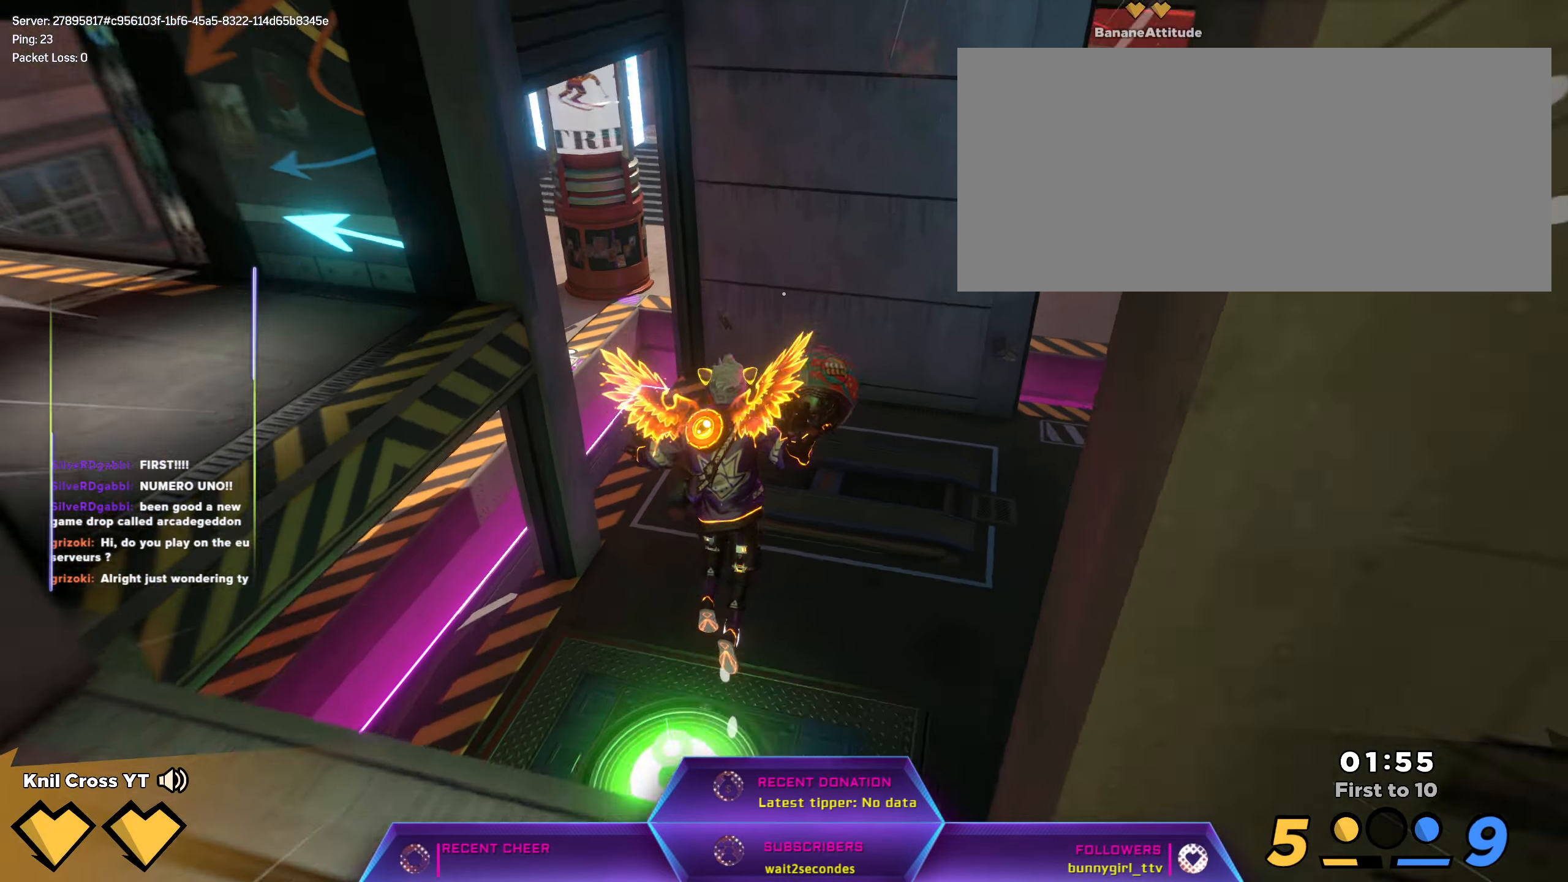
{"keys": ["shift", "w"], "mouse": [], "events": [[317, "q", "down"], [400, "q", "up"]]}
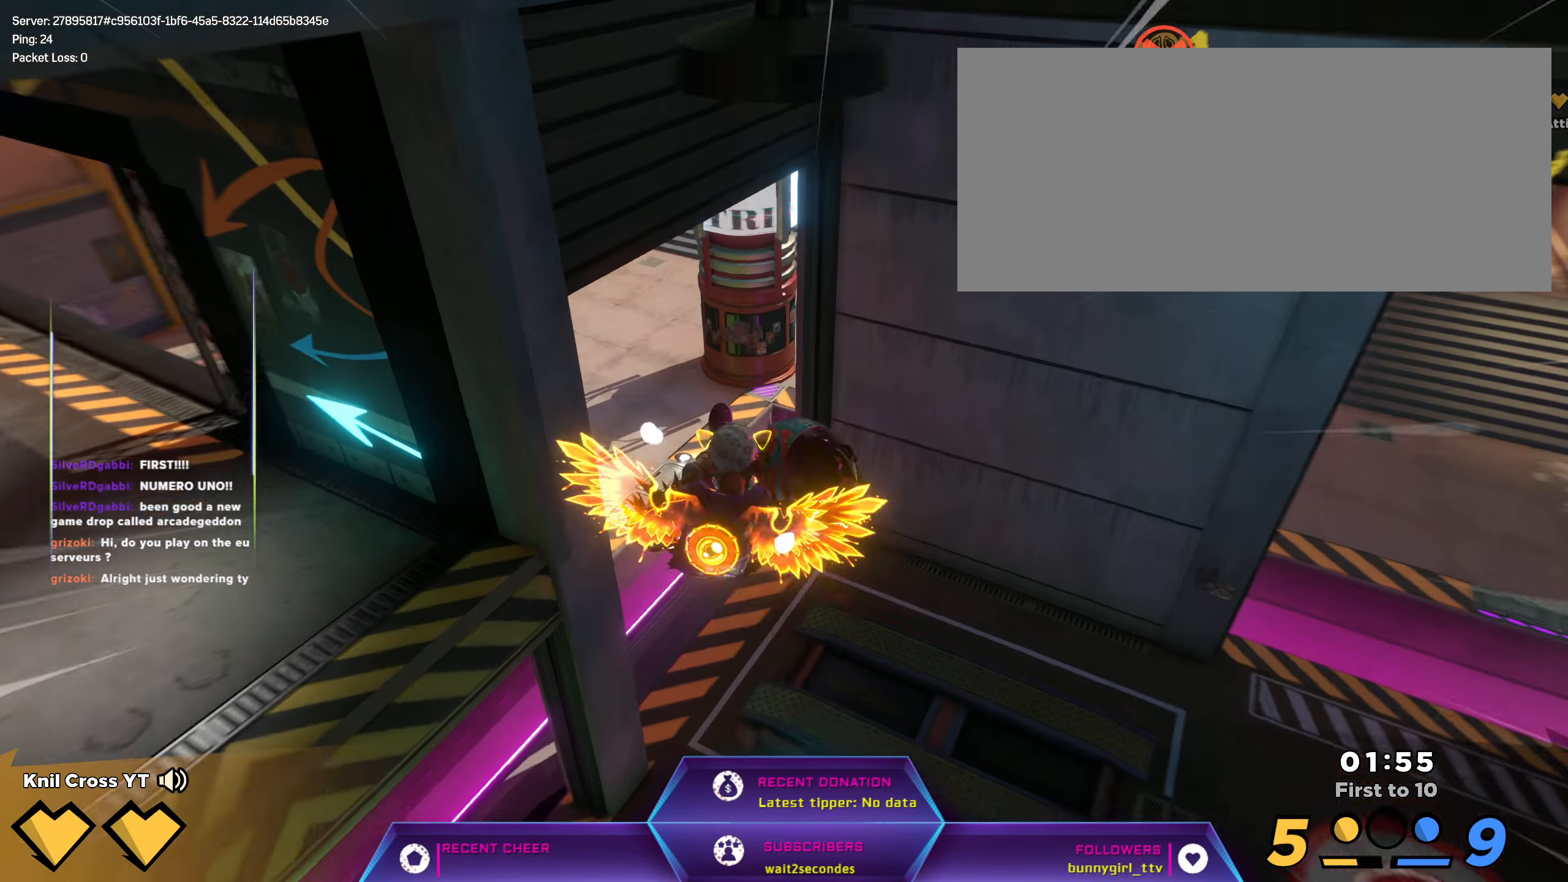
{"keys": ["shift", "w"], "mouse": [], "events": []}
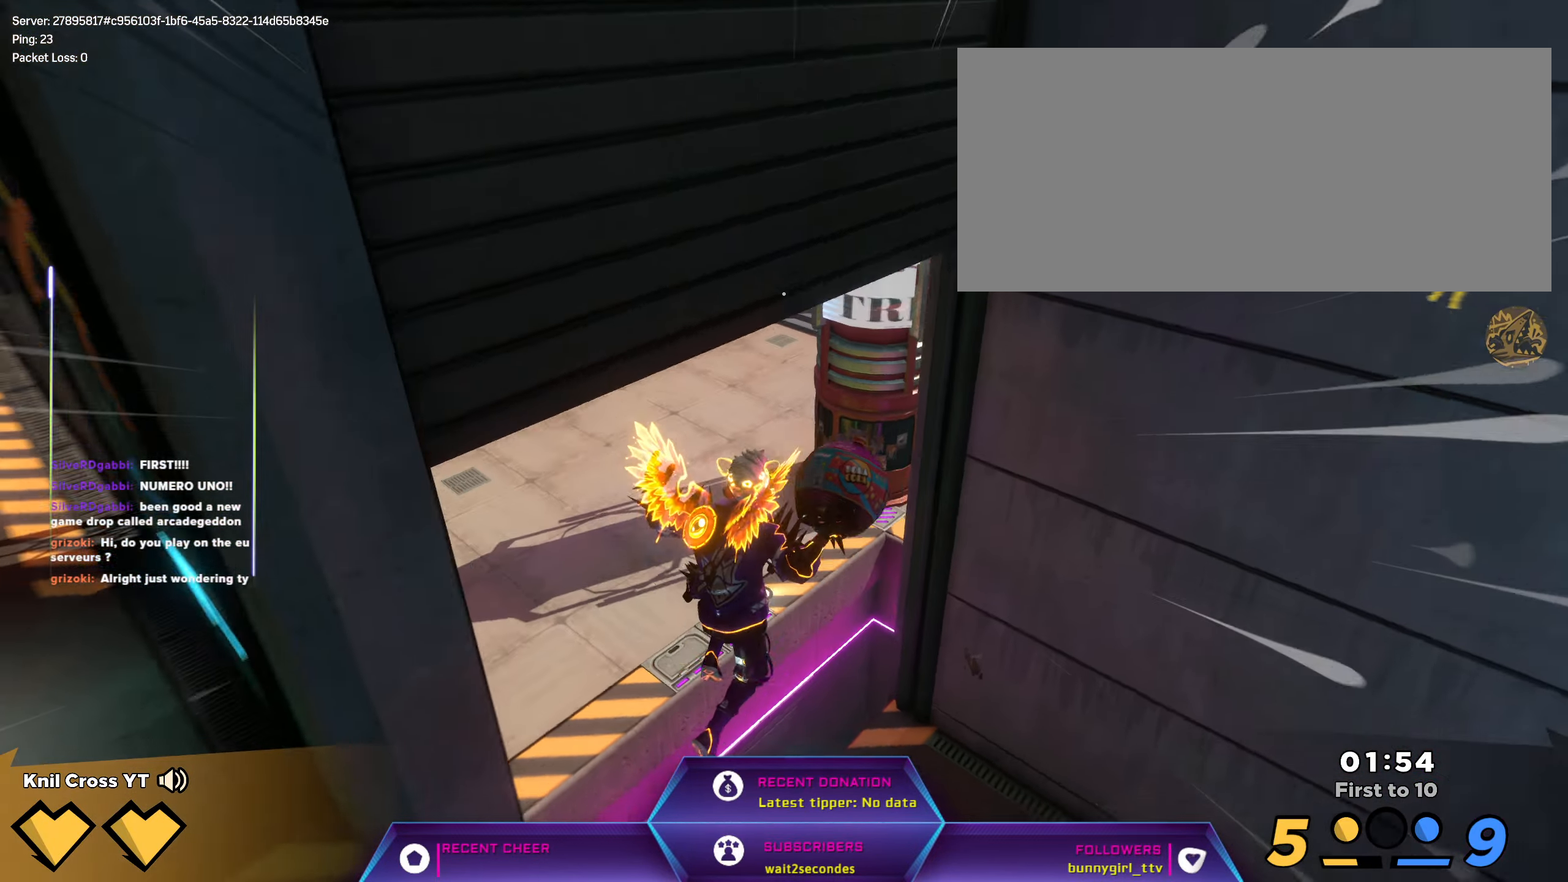
{"keys": ["shift", "w"], "mouse": [], "events": [[234, "q", "down"], [334, "q", "up"]]}
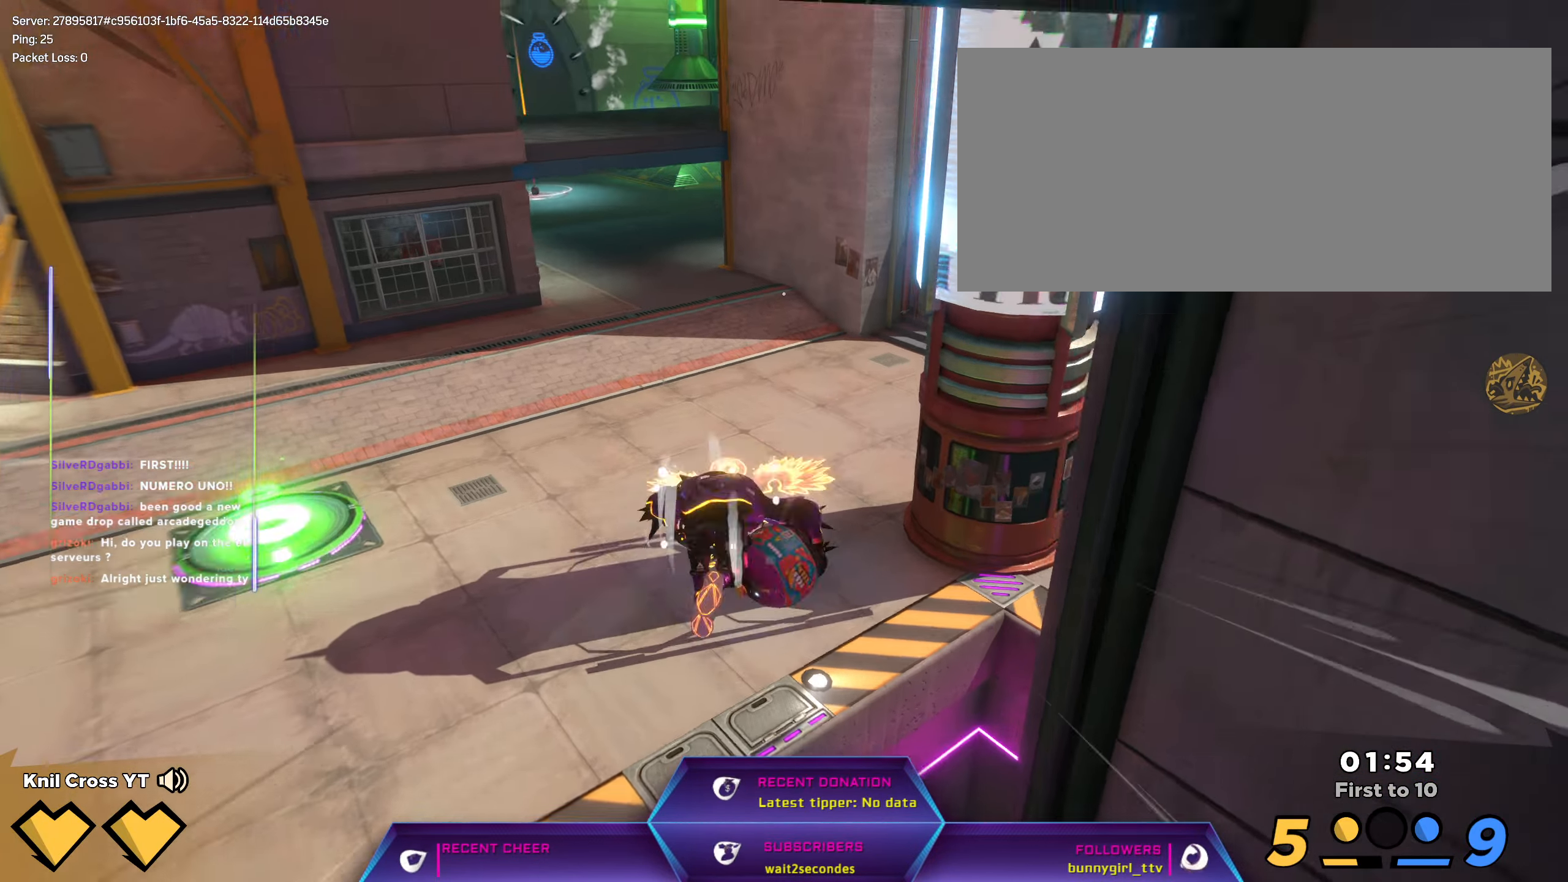
{"keys": ["d", "shift", "w"], "mouse": [], "events": [[300, "q", "down"], [384, "d", "down"], [484, "q", "up"]]}
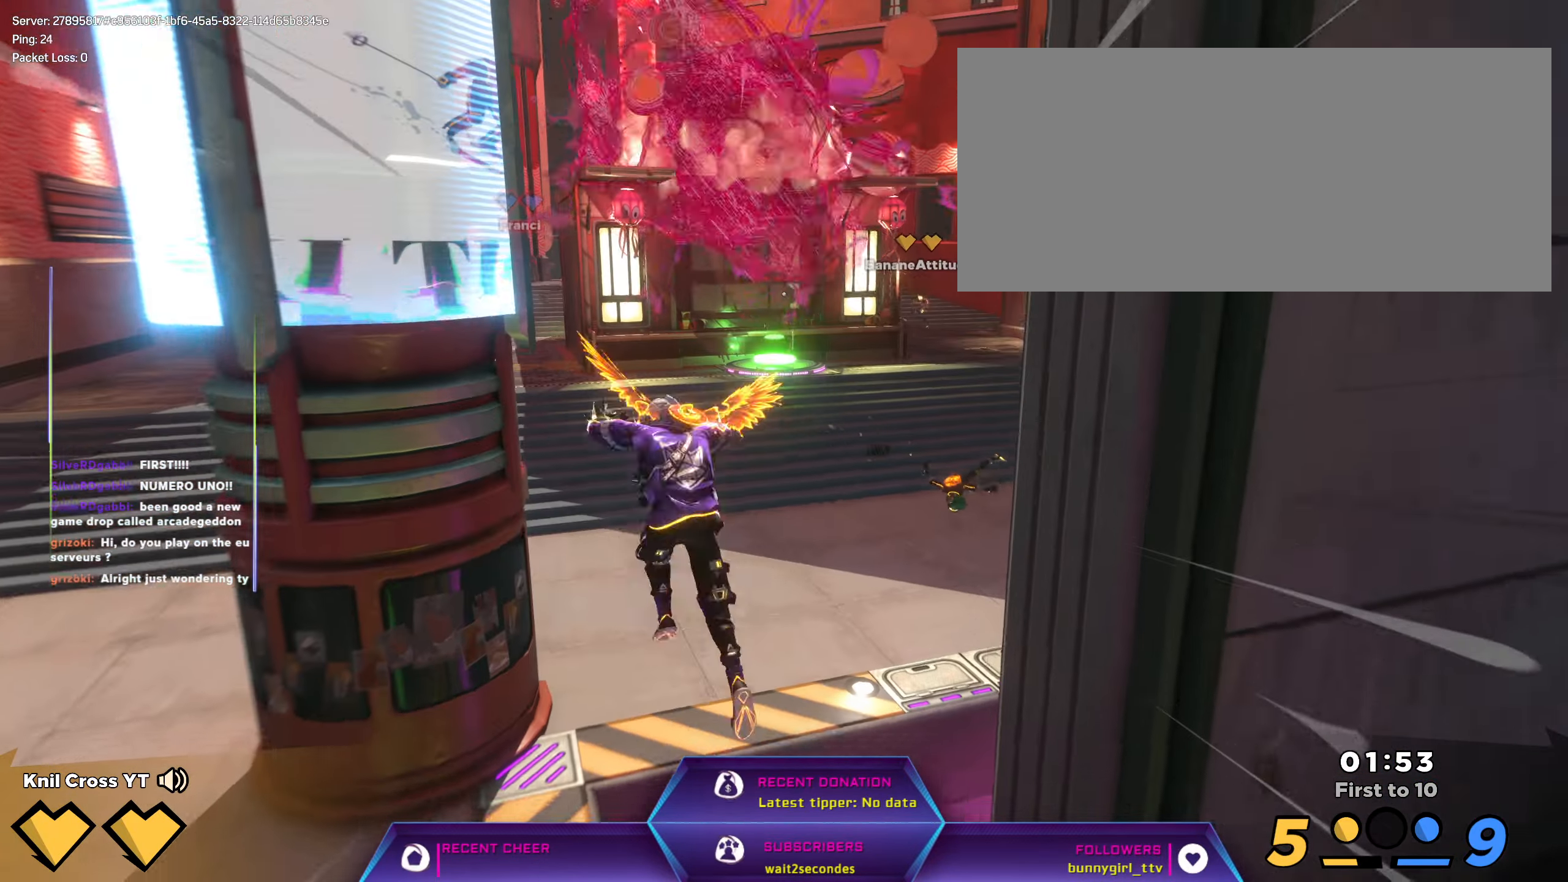
{"keys": ["shift", "w"], "mouse": [], "events": [[67, "d", "up"]]}
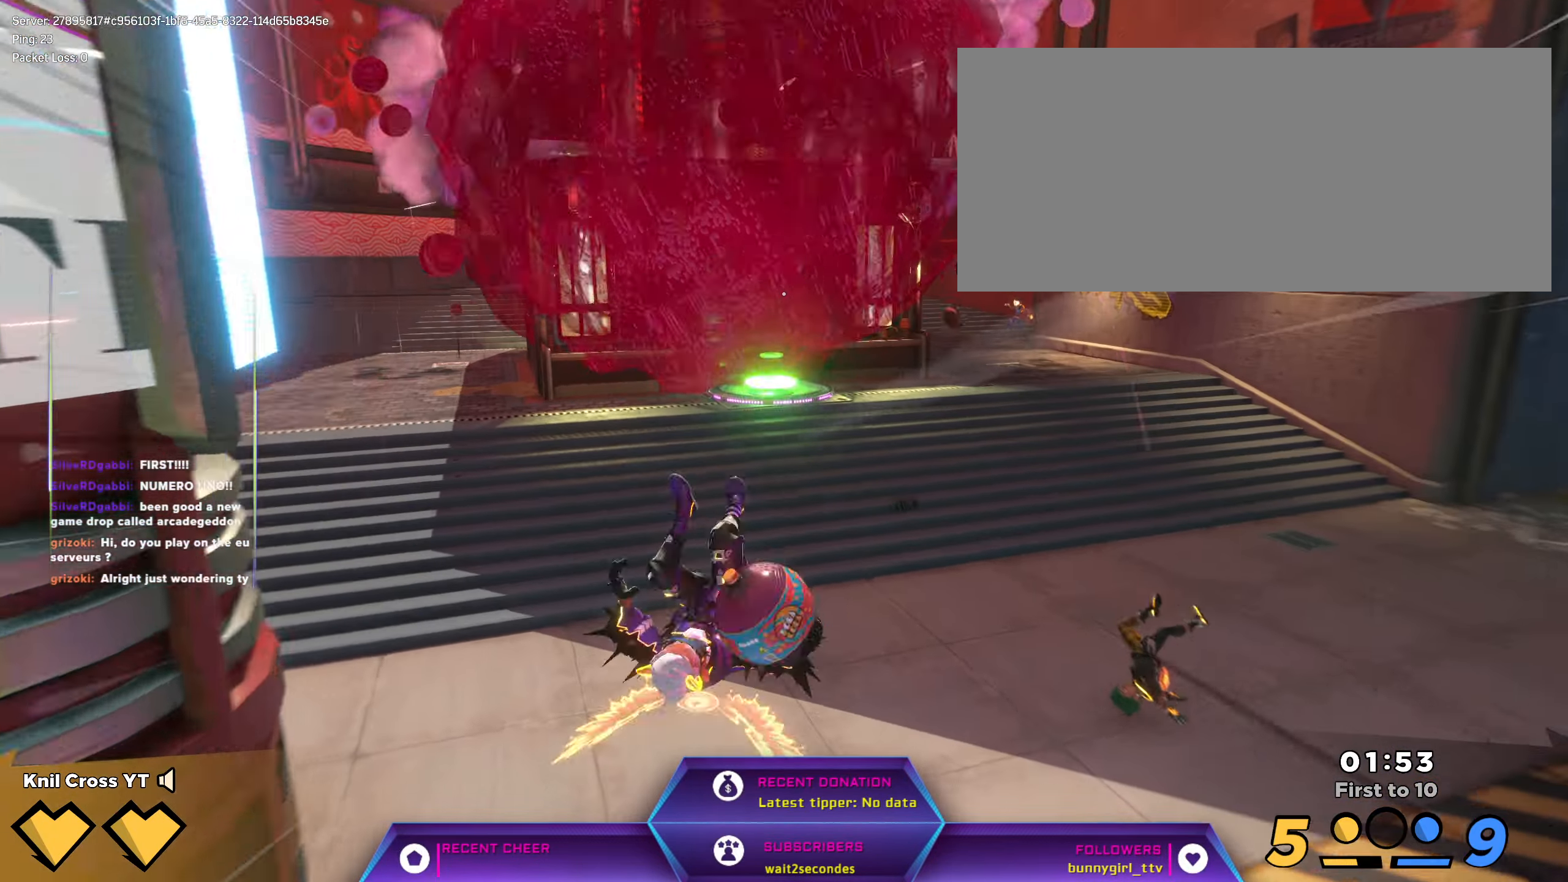
{"keys": ["shift", "w"], "mouse": [], "events": []}
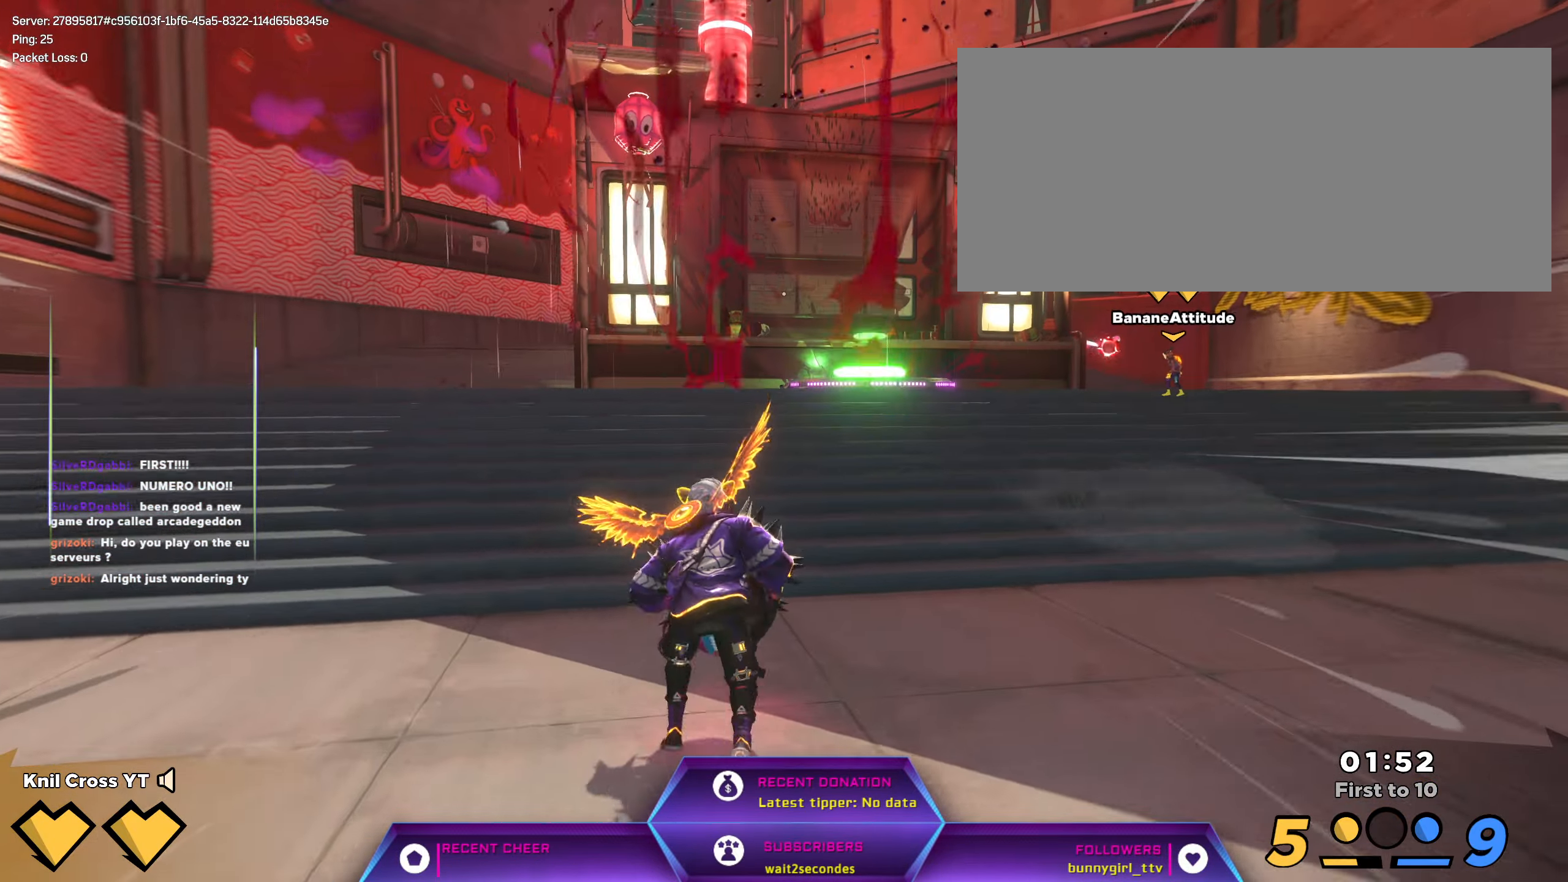
{"keys": ["shift", "w"], "mouse": [], "events": []}
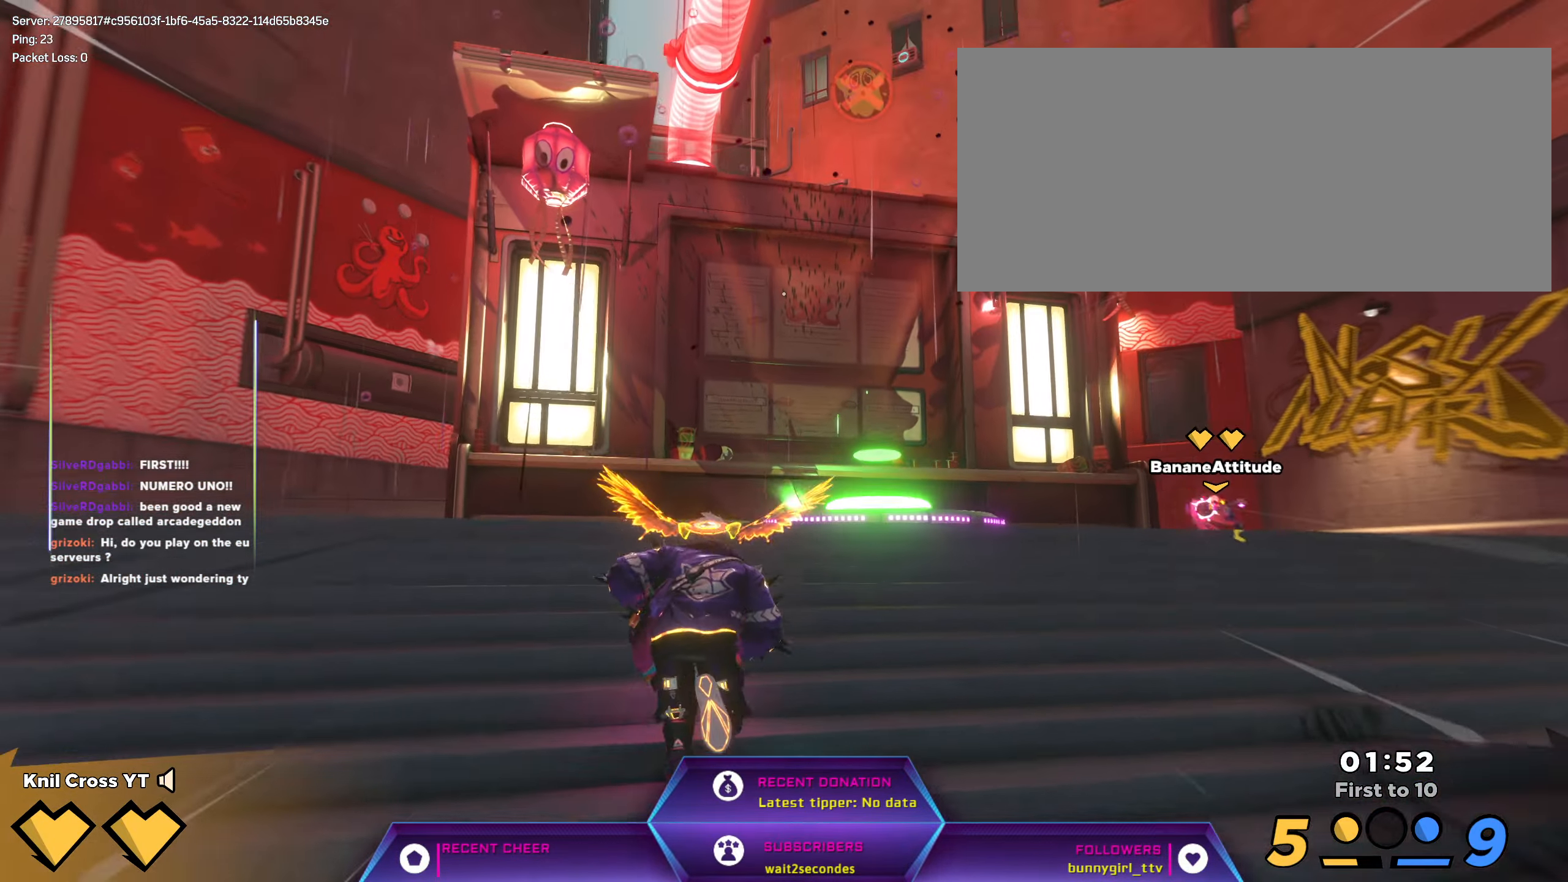
{"keys": ["shift", "w"], "mouse": [], "events": [[50, "ctrl", "down"], [183, "ctrl", "up"]]}
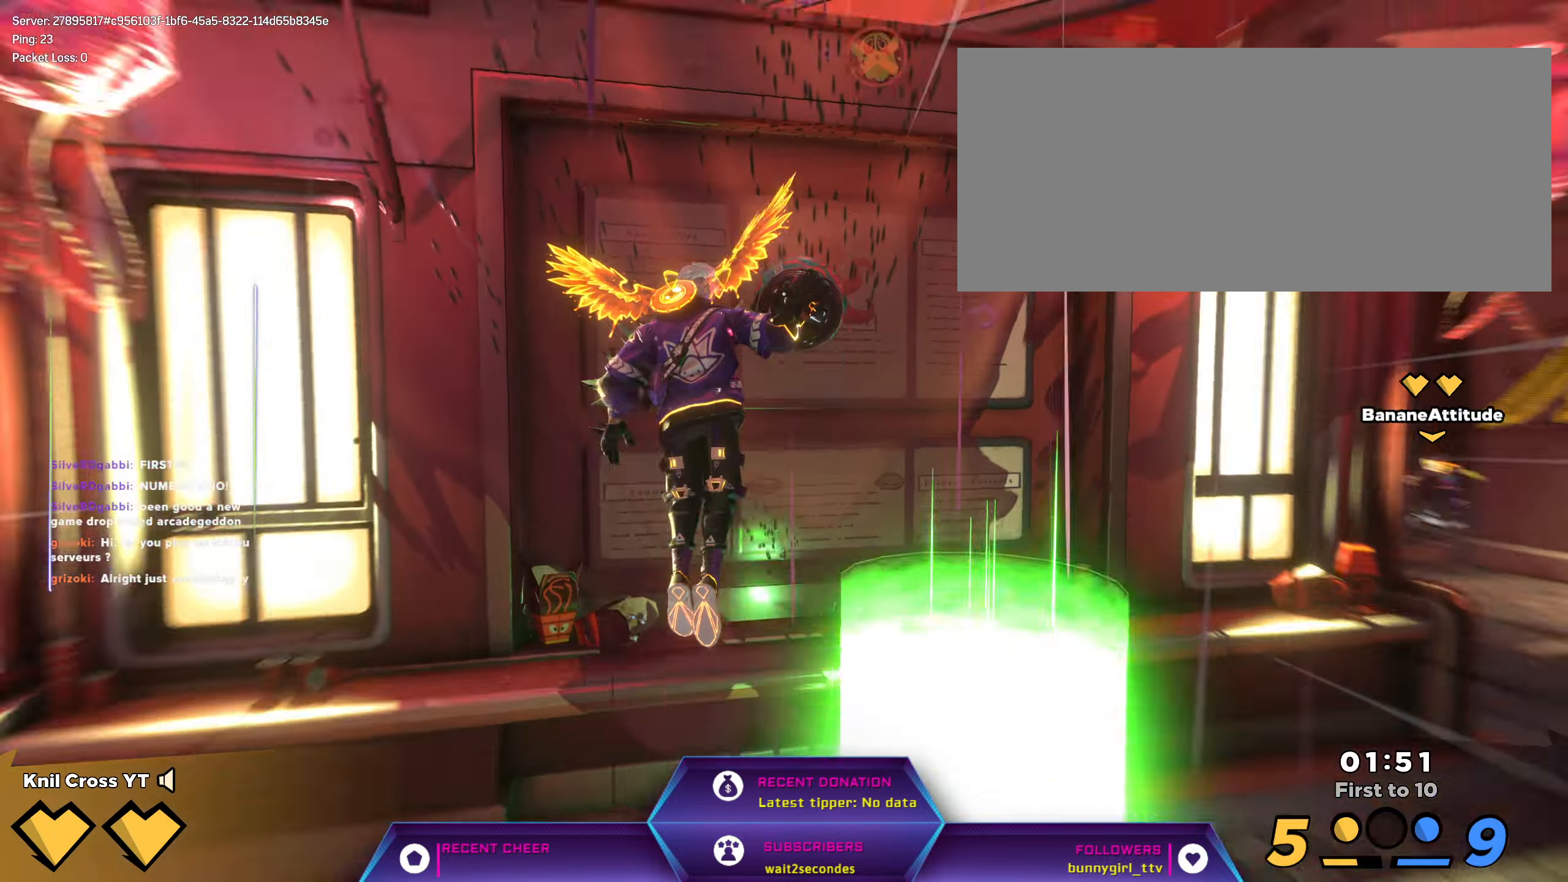
{"keys": ["shift", "w"], "mouse": [], "events": []}
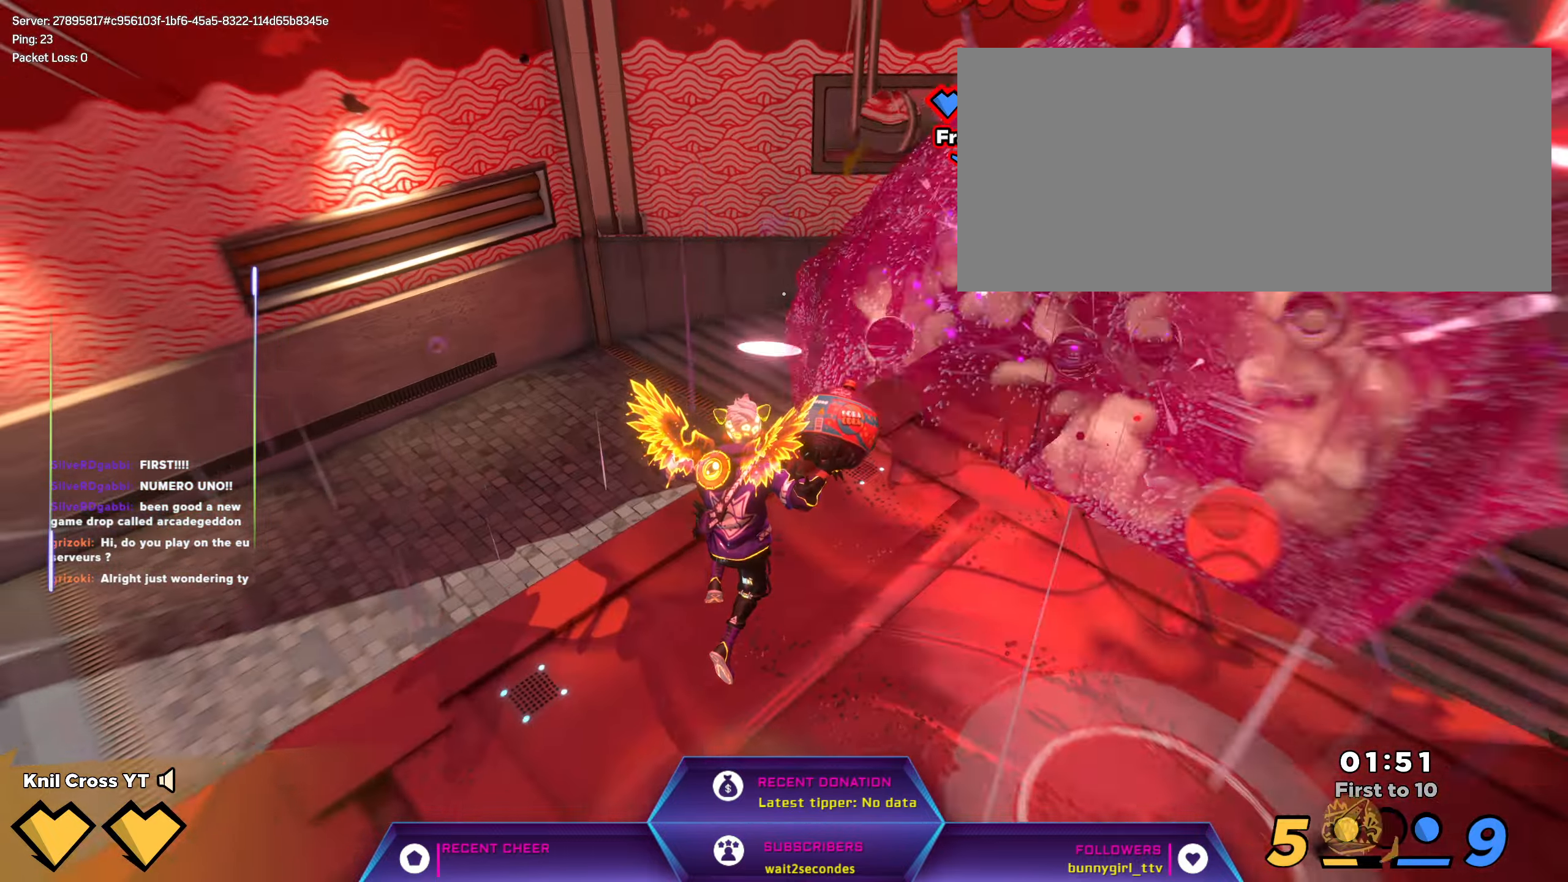
{"keys": ["shift", "w"], "mouse": [], "events": []}
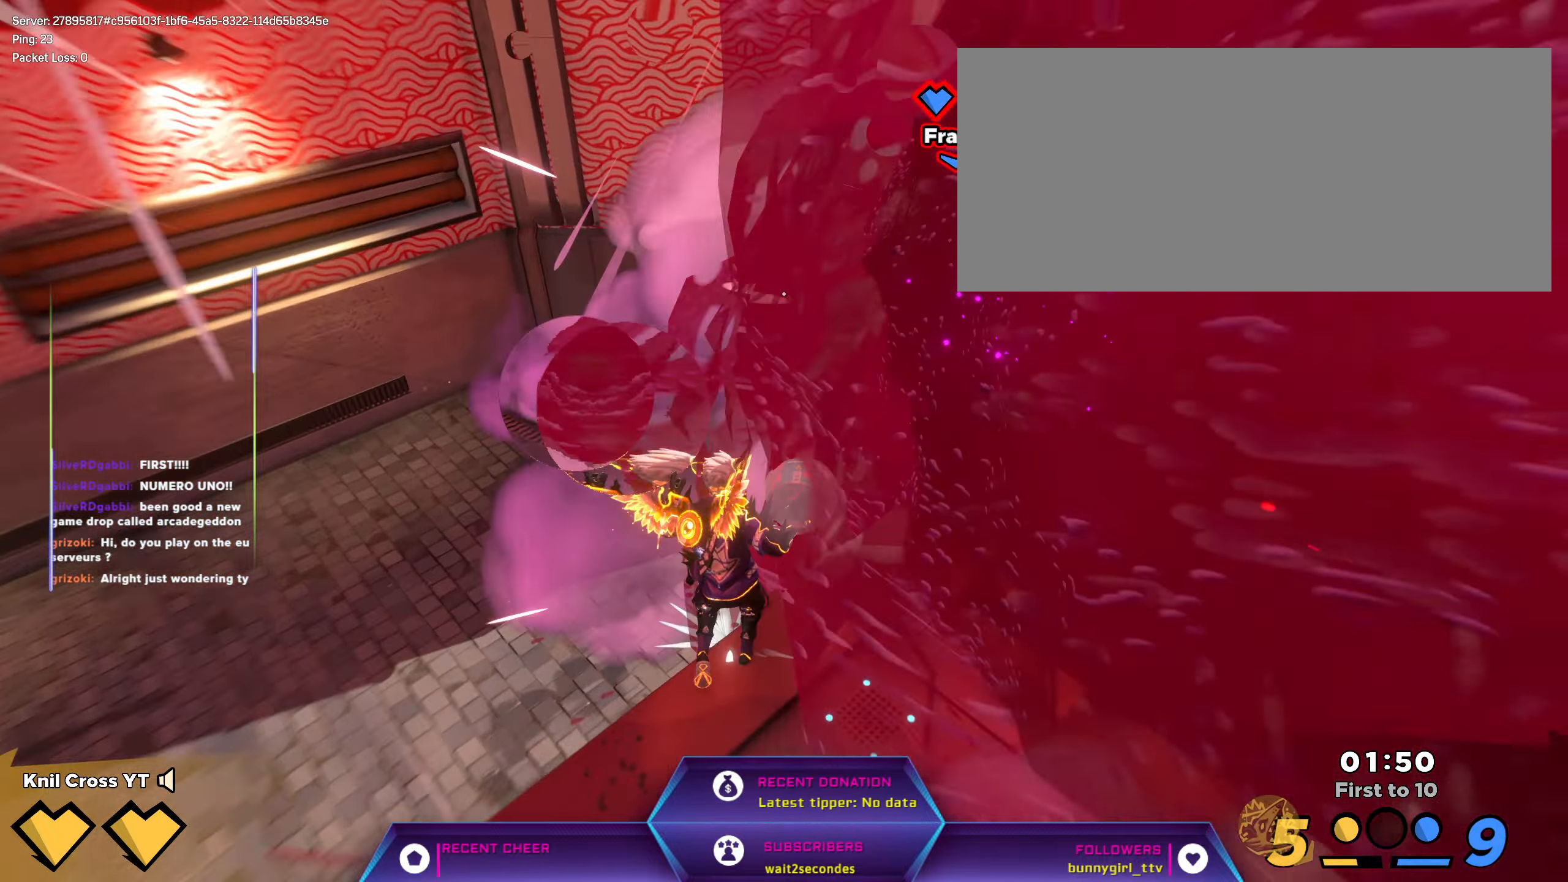
{"keys": ["shift", "w"], "mouse": ["left"], "events": [[500, "mouse_left", "down"]]}
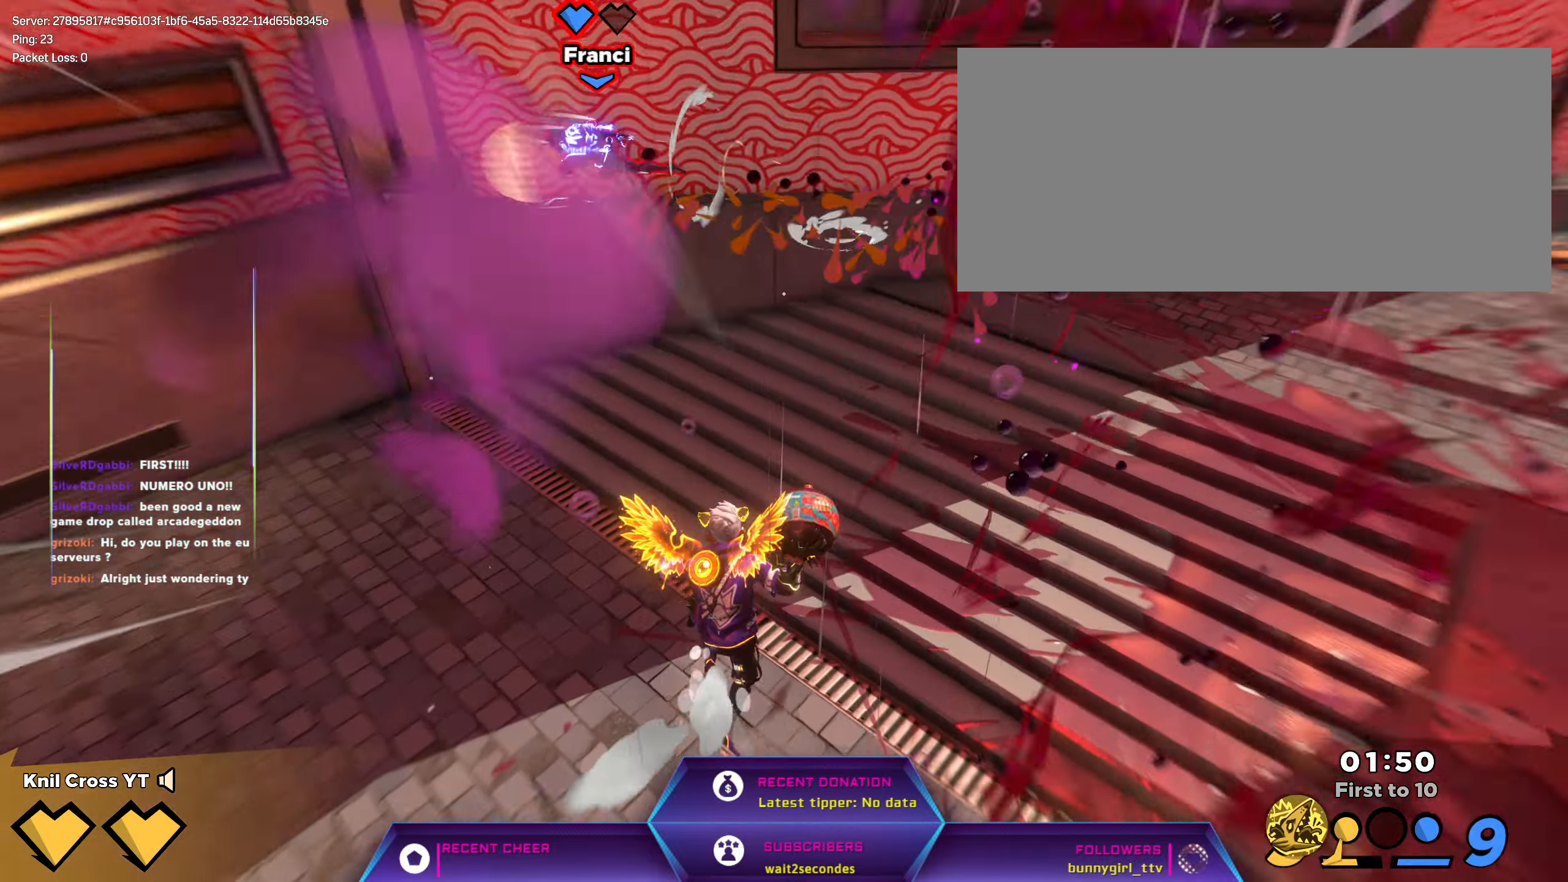
{"keys": [], "mouse": [], "events": [[66, "shift", "up"], [83, "mouse_left", "up"], [500, "w", "up"]]}
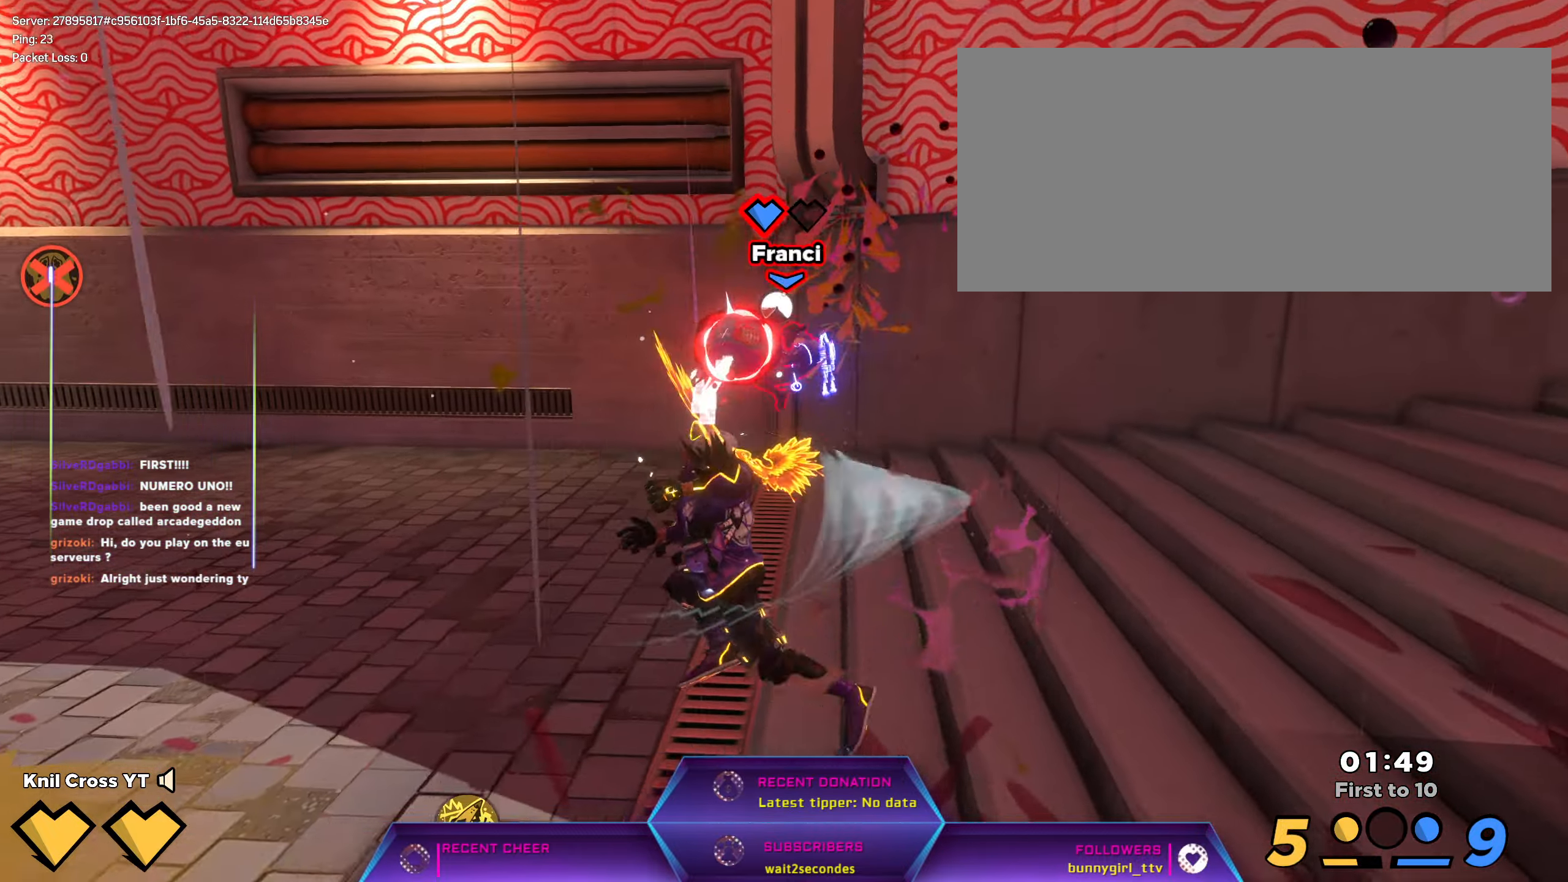
{"keys": ["a", "w"], "mouse": [], "events": [[166, "s", "down"], [316, "a", "down"], [466, "s", "up"], [500, "w", "down"]]}
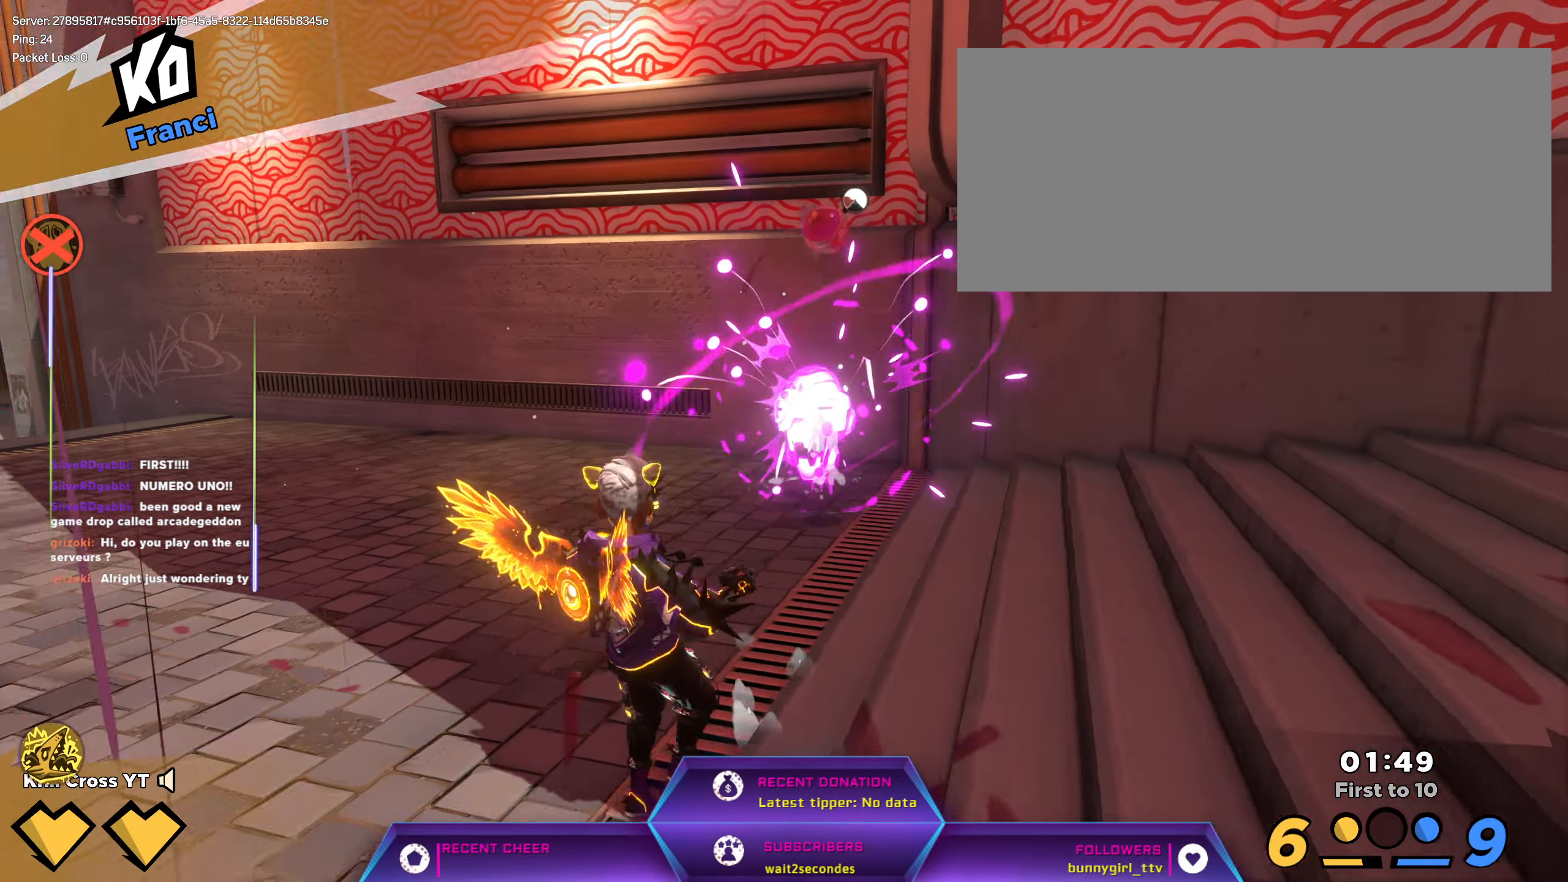
{"keys": ["d", "w"], "mouse": [], "events": [[50, "a", "up"], [216, "d", "down"], [266, "space", "down"], [416, "space", "up"]]}
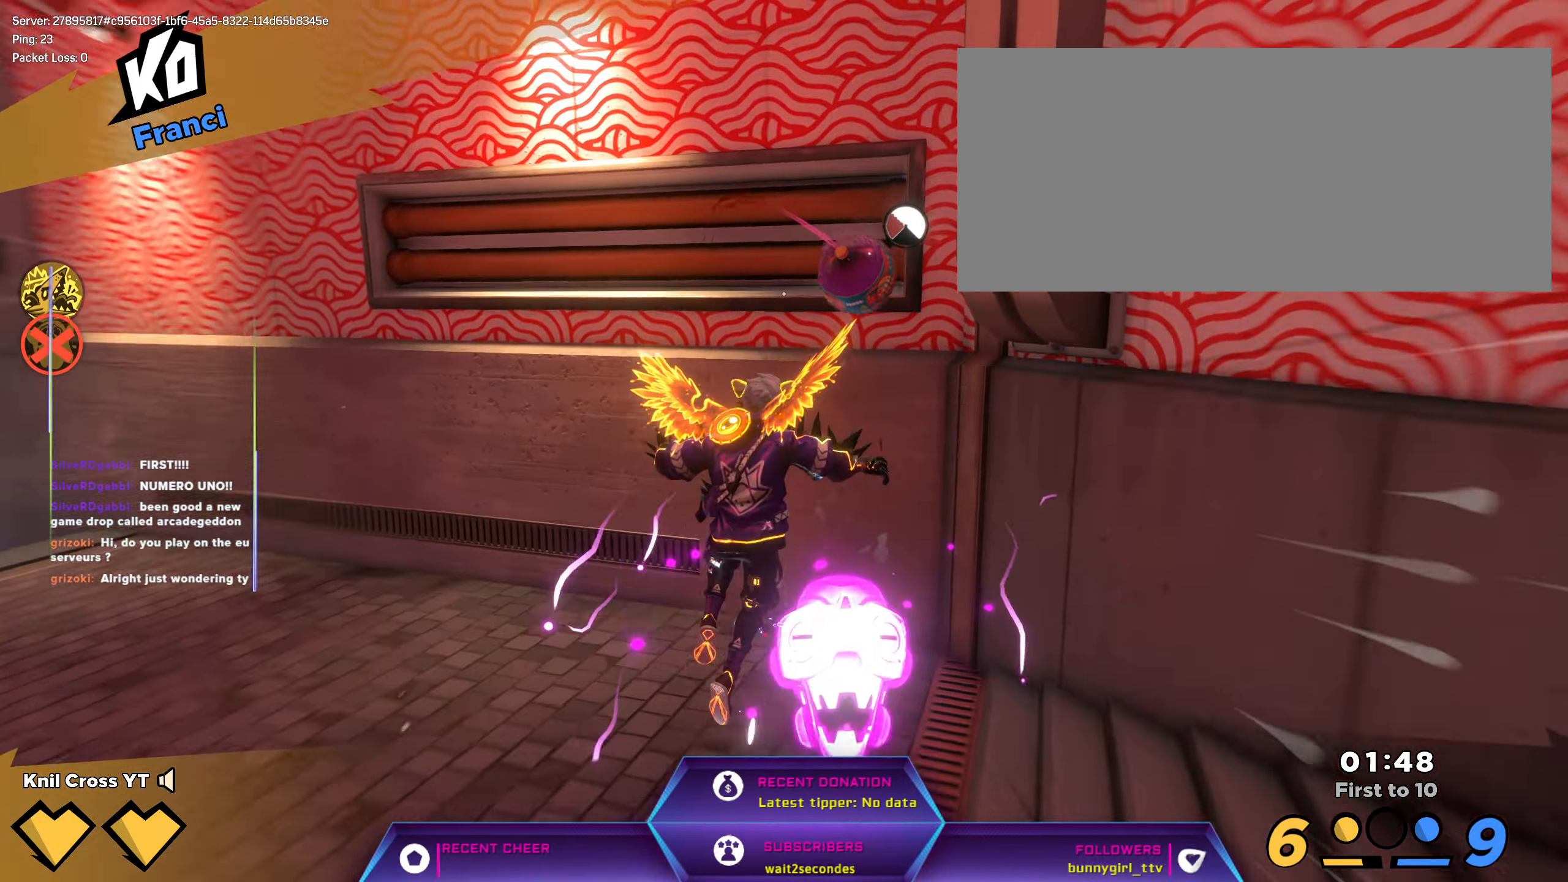
{"keys": ["a", "w"], "mouse": [], "events": [[116, "d", "up"], [133, "e", "down"], [233, "e", "up"], [266, "a", "down"]]}
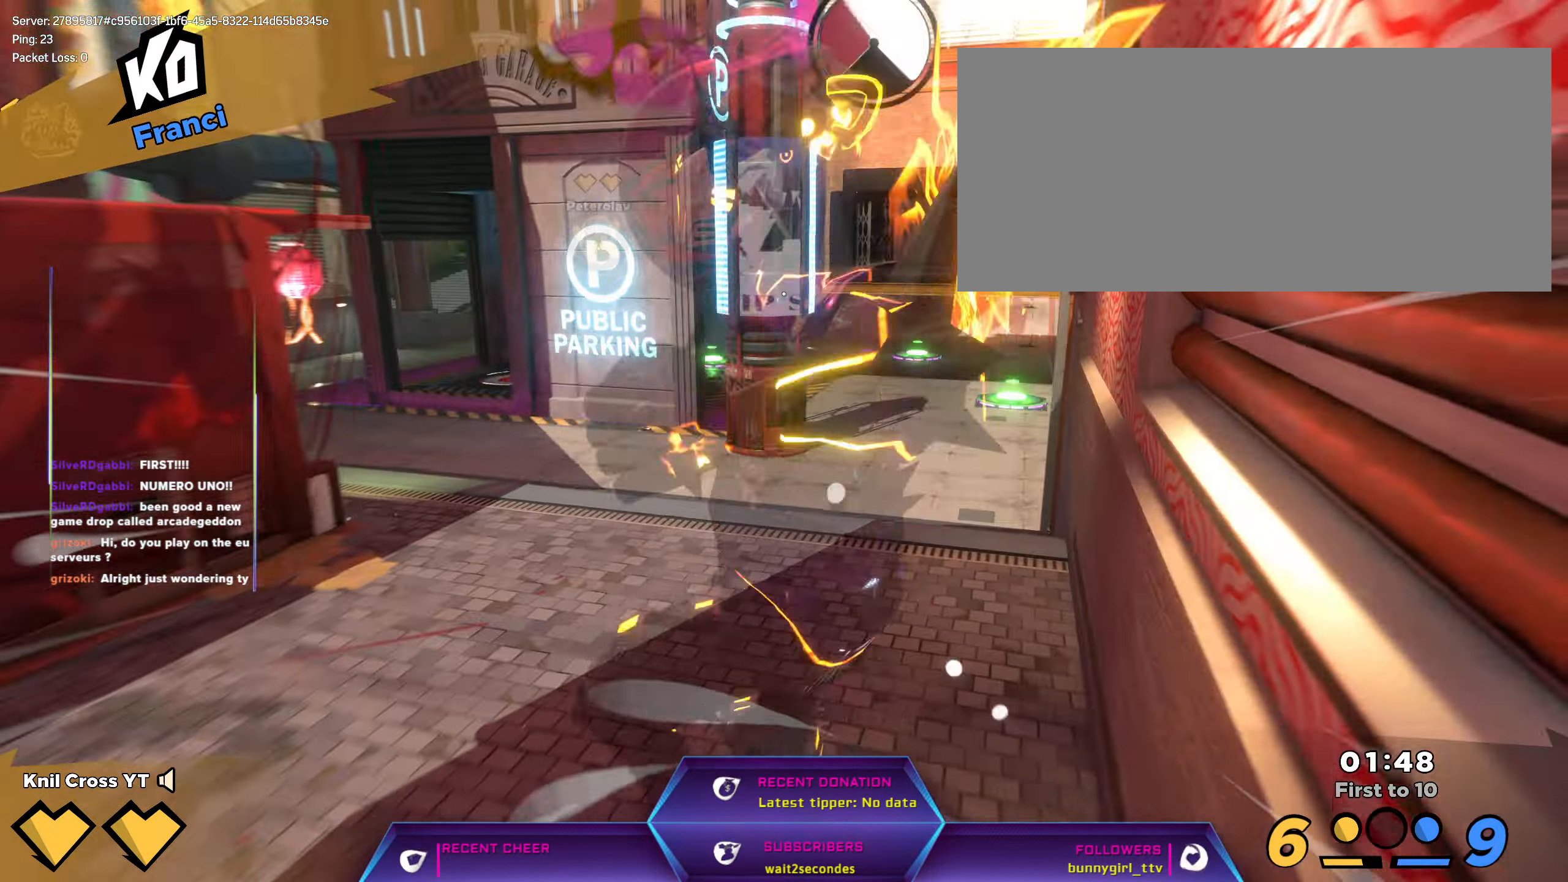
{"keys": ["a", "w"], "mouse": ["left"], "events": [[66, "mouse_left", "down"]]}
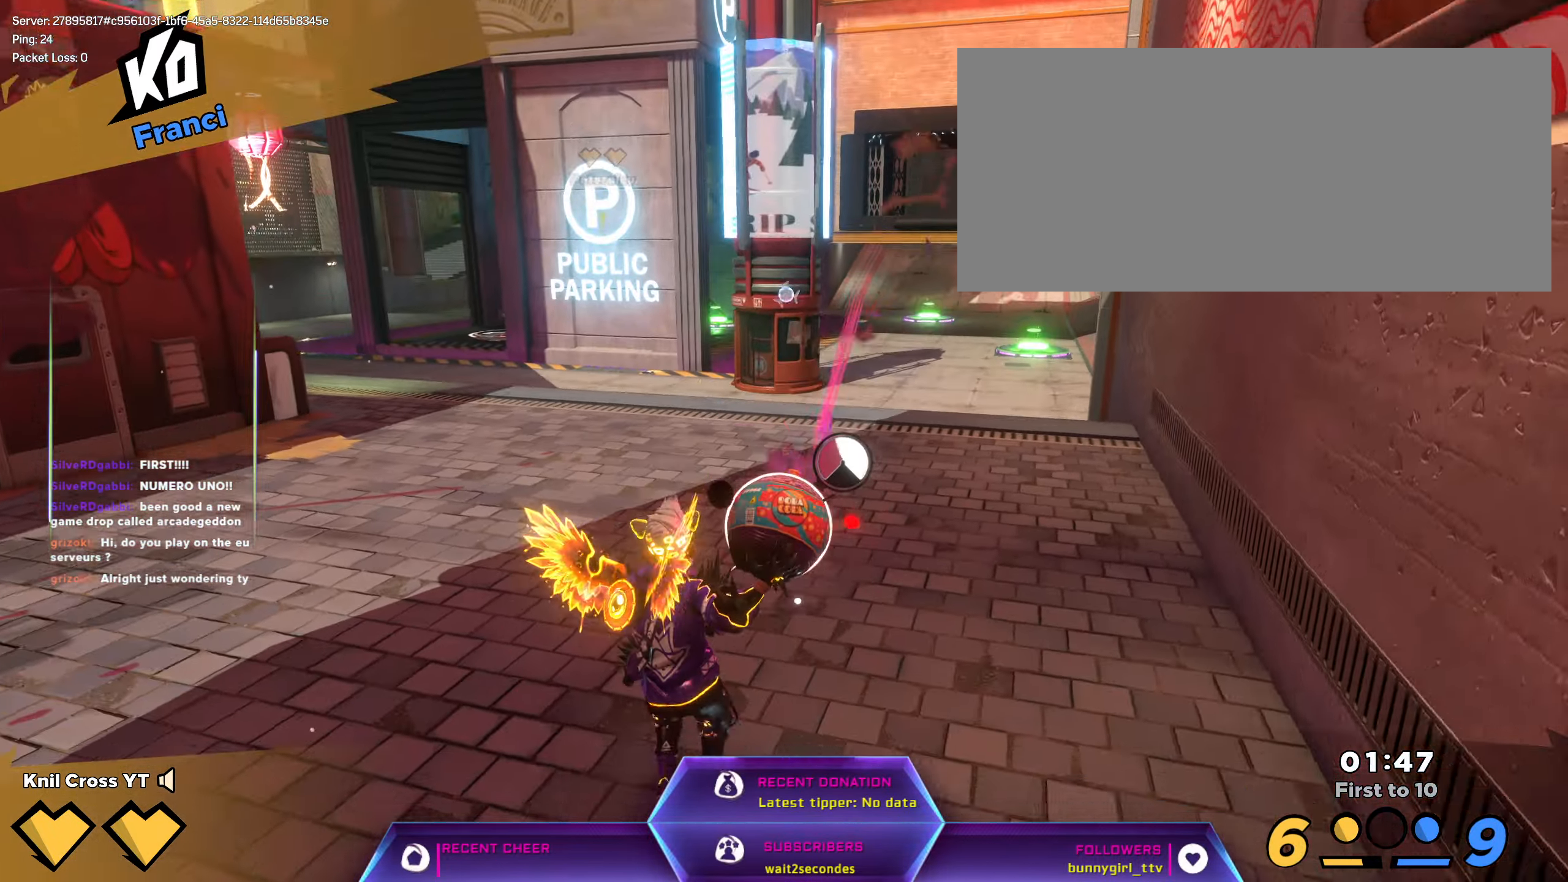
{"keys": ["d", "w"], "mouse": ["left"], "events": [[16, "a", "up"], [133, "d", "down"], [433, "ctrl", "down"], [466, "ctrl", "up"]]}
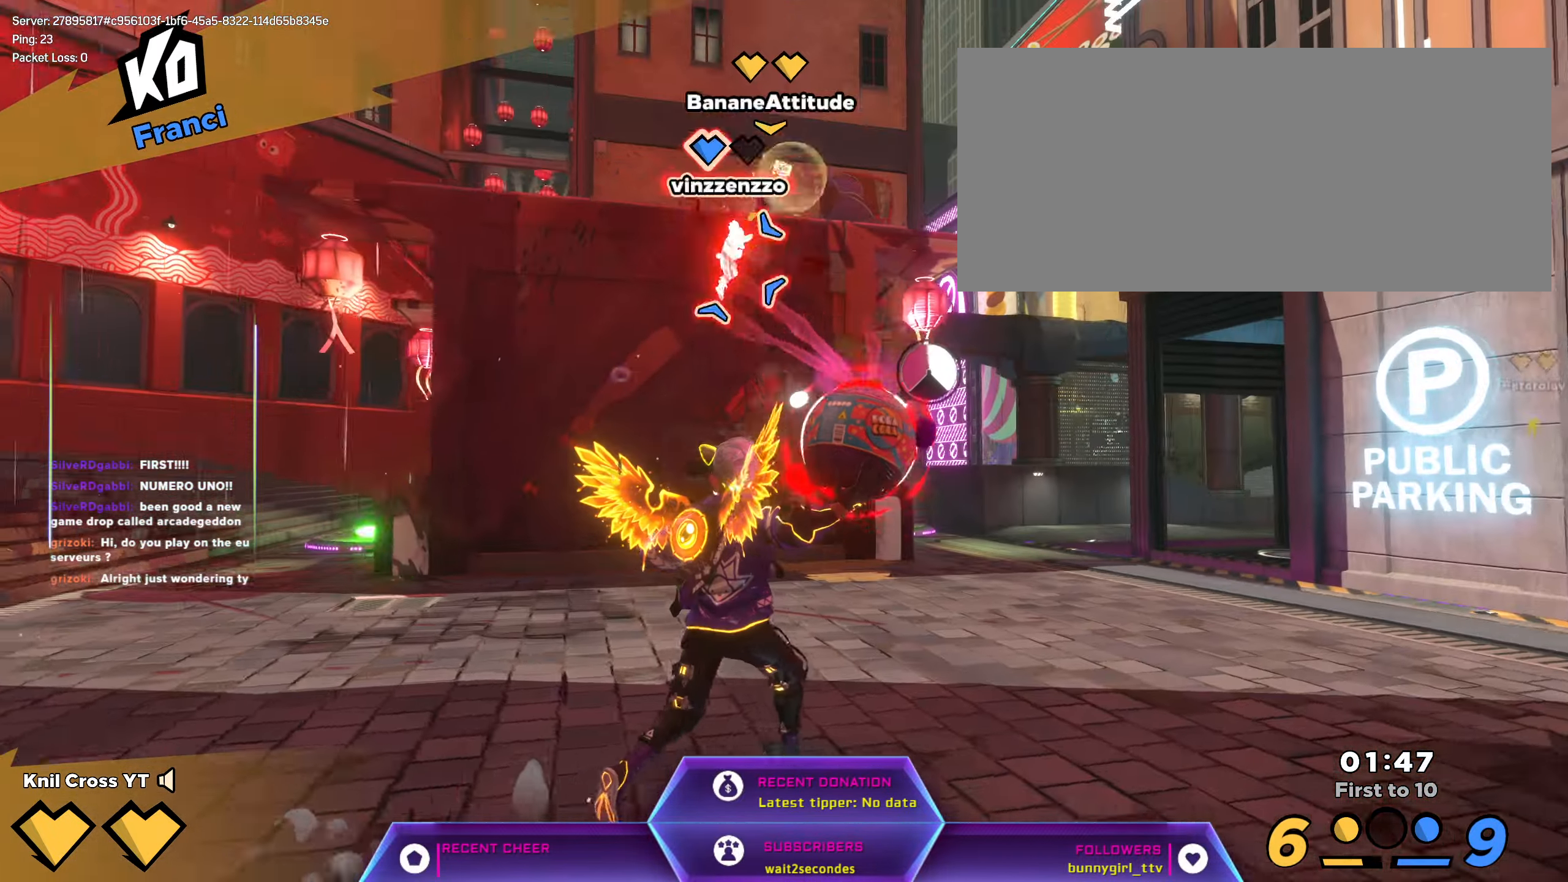
{"keys": ["w"], "mouse": ["left"], "events": [[150, "d", "up"]]}
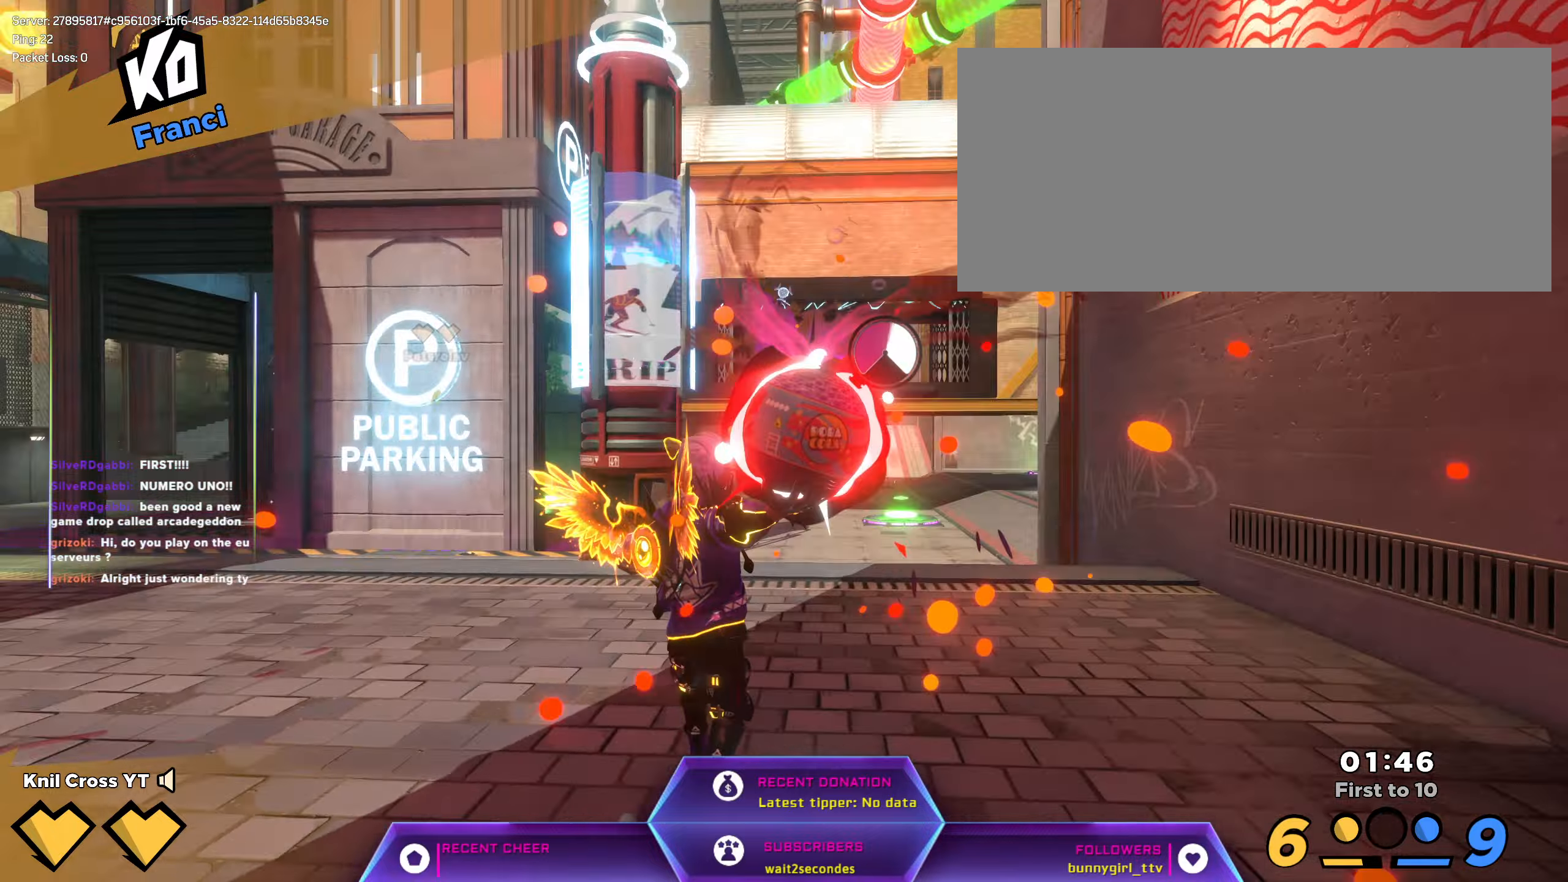
{"keys": ["s"], "mouse": [], "events": [[83, "w", "up"], [217, "space", "down"], [250, "d", "down"], [350, "q", "down"], [350, "s", "down"], [367, "space", "up"], [383, "d", "up"], [483, "mouse_left", "up"], [500, "q", "up"]]}
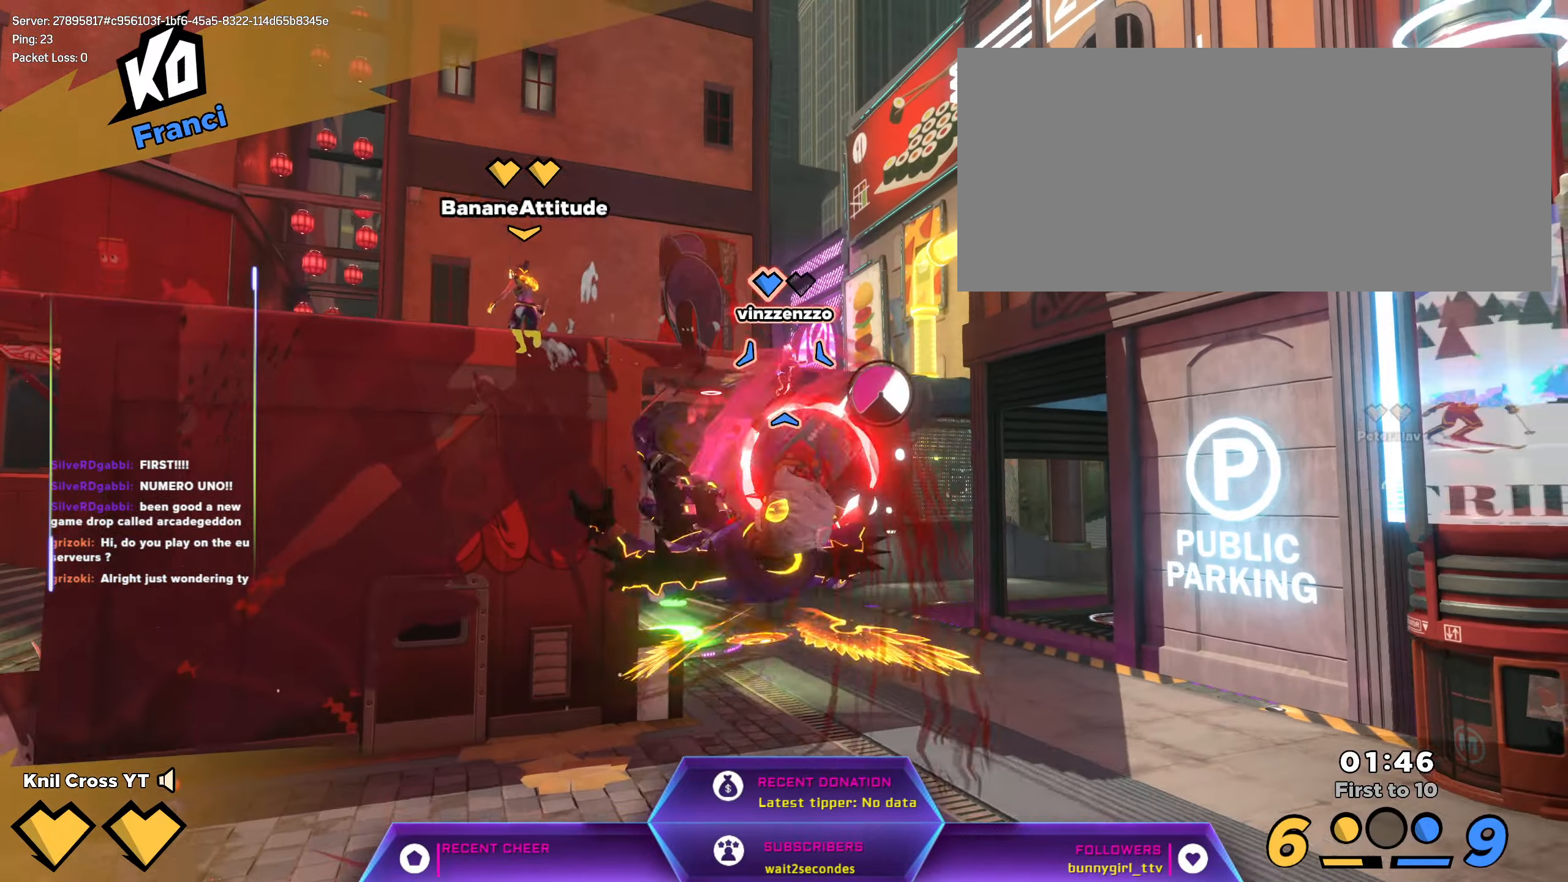
{"keys": ["a"], "mouse": [], "events": [[133, "a", "down"], [317, "s", "up"]]}
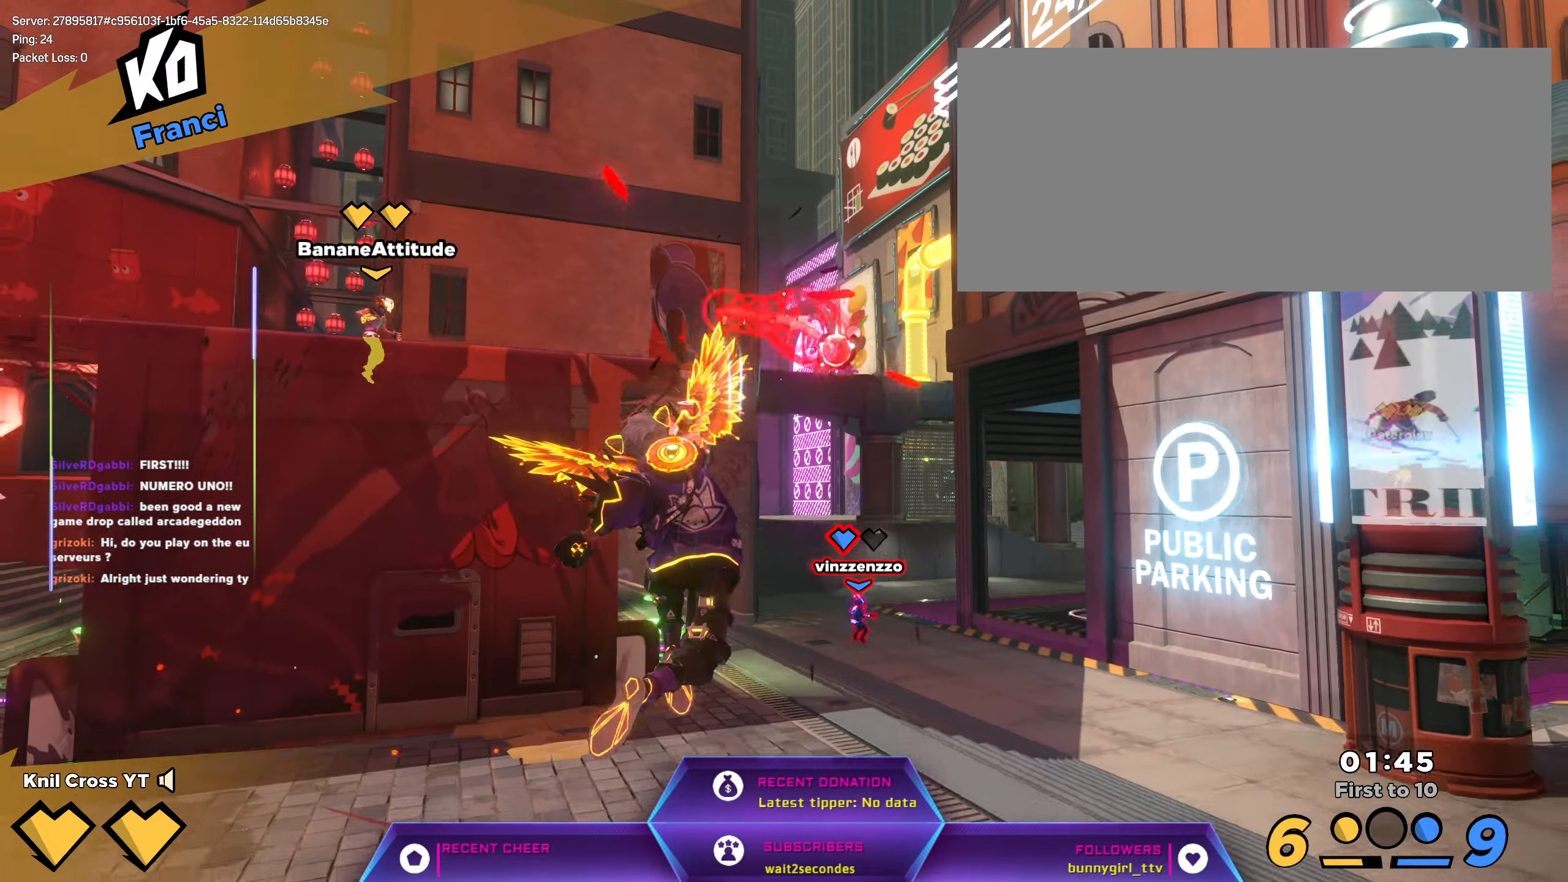
{"keys": ["a", "w"], "mouse": [], "events": [[250, "w", "down"]]}
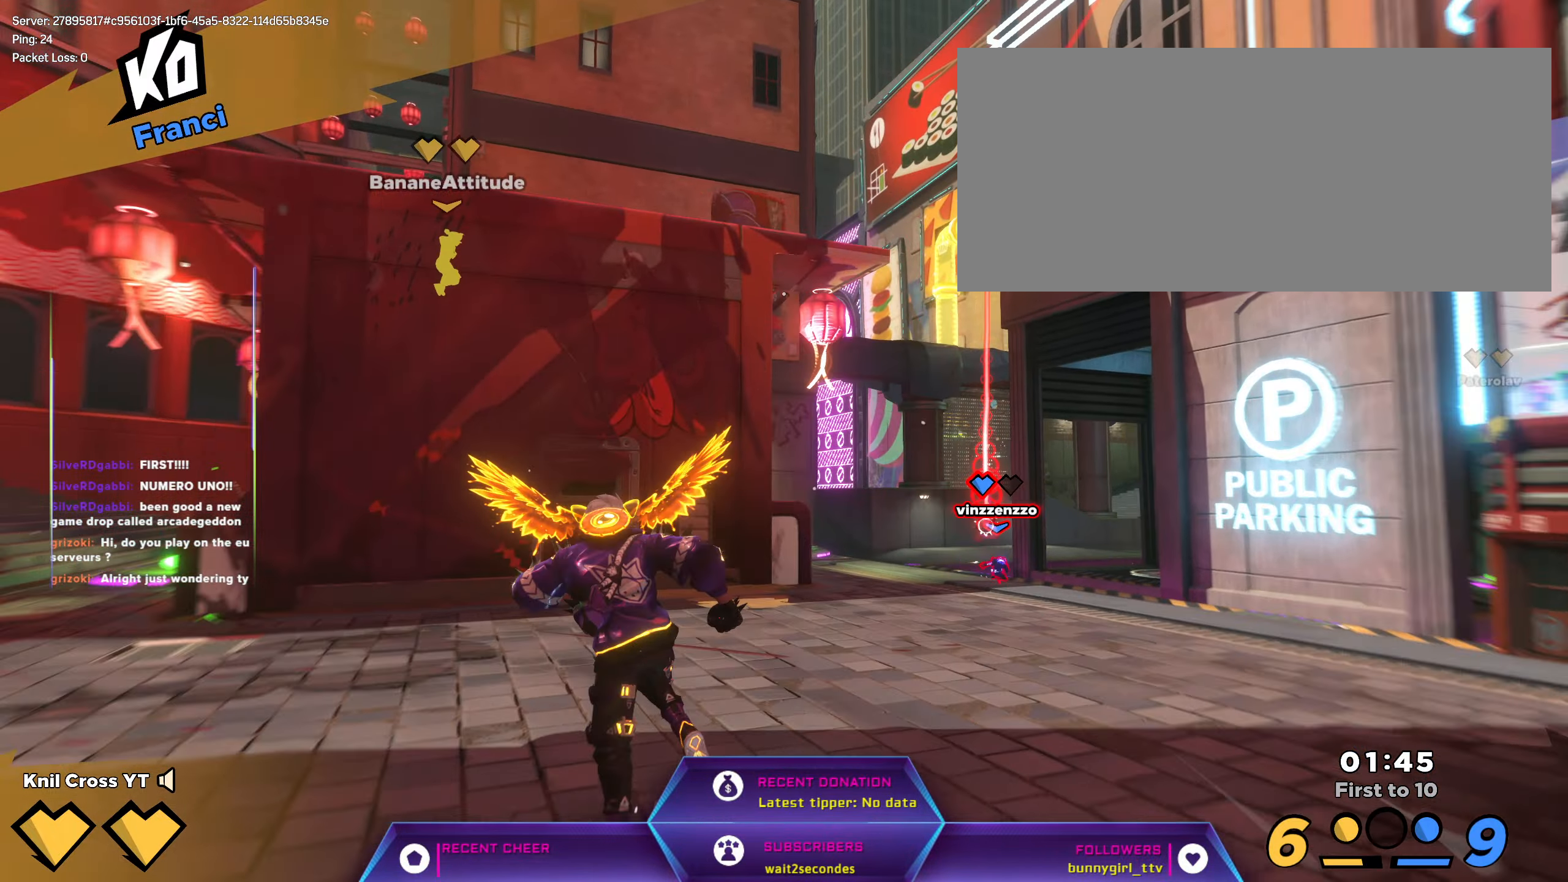
{"keys": ["shift", "w"], "mouse": [], "events": [[200, "a", "up"], [500, "shift", "down"]]}
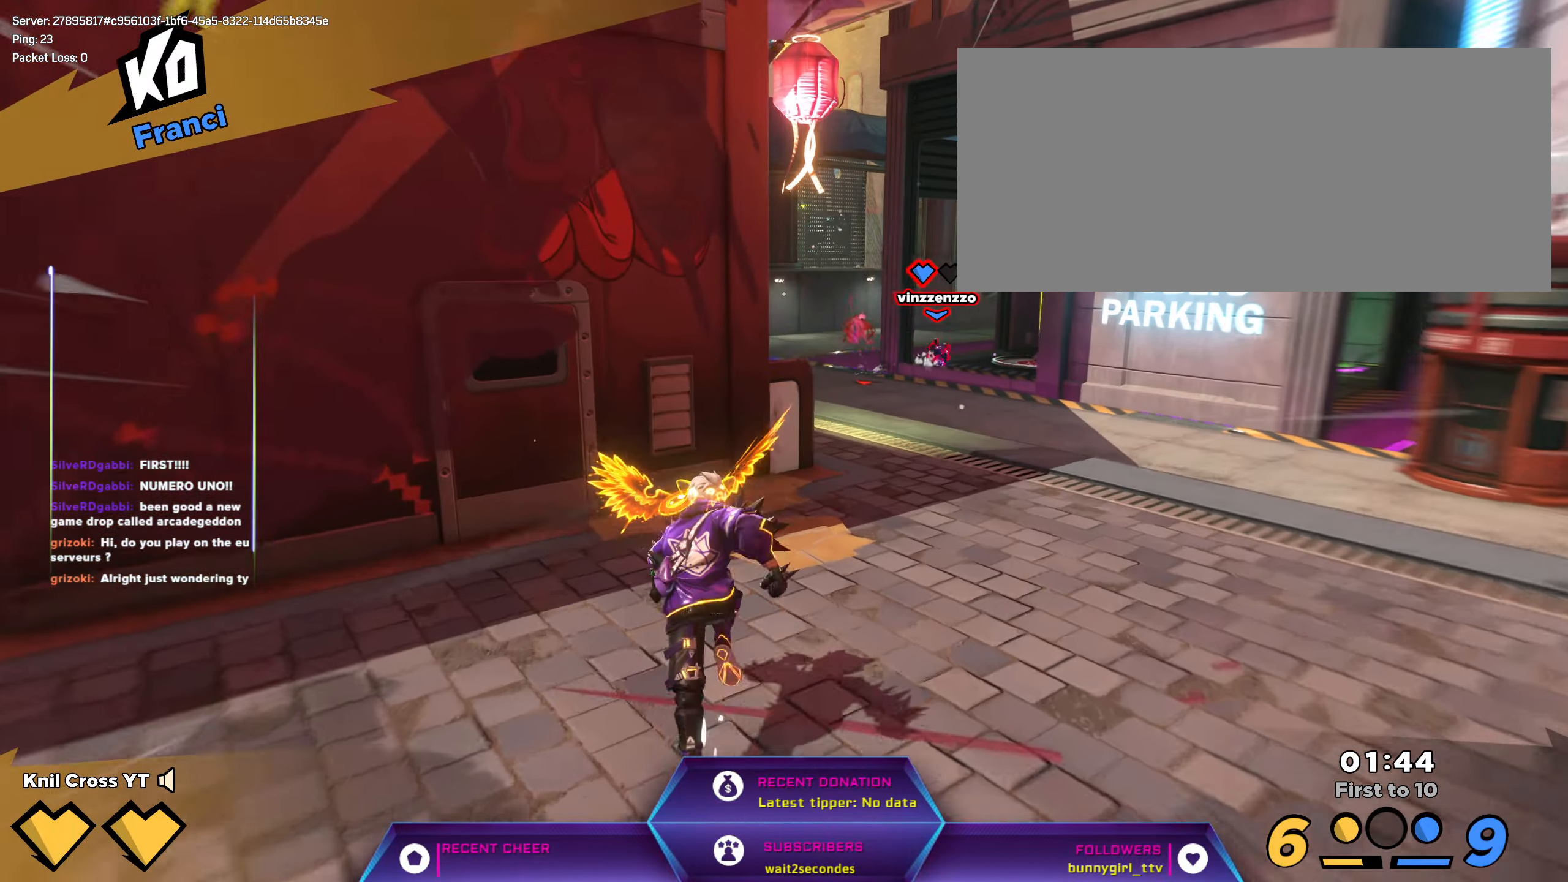
{"keys": ["d", "shift", "w"], "mouse": [], "events": [[33, "d", "down"]]}